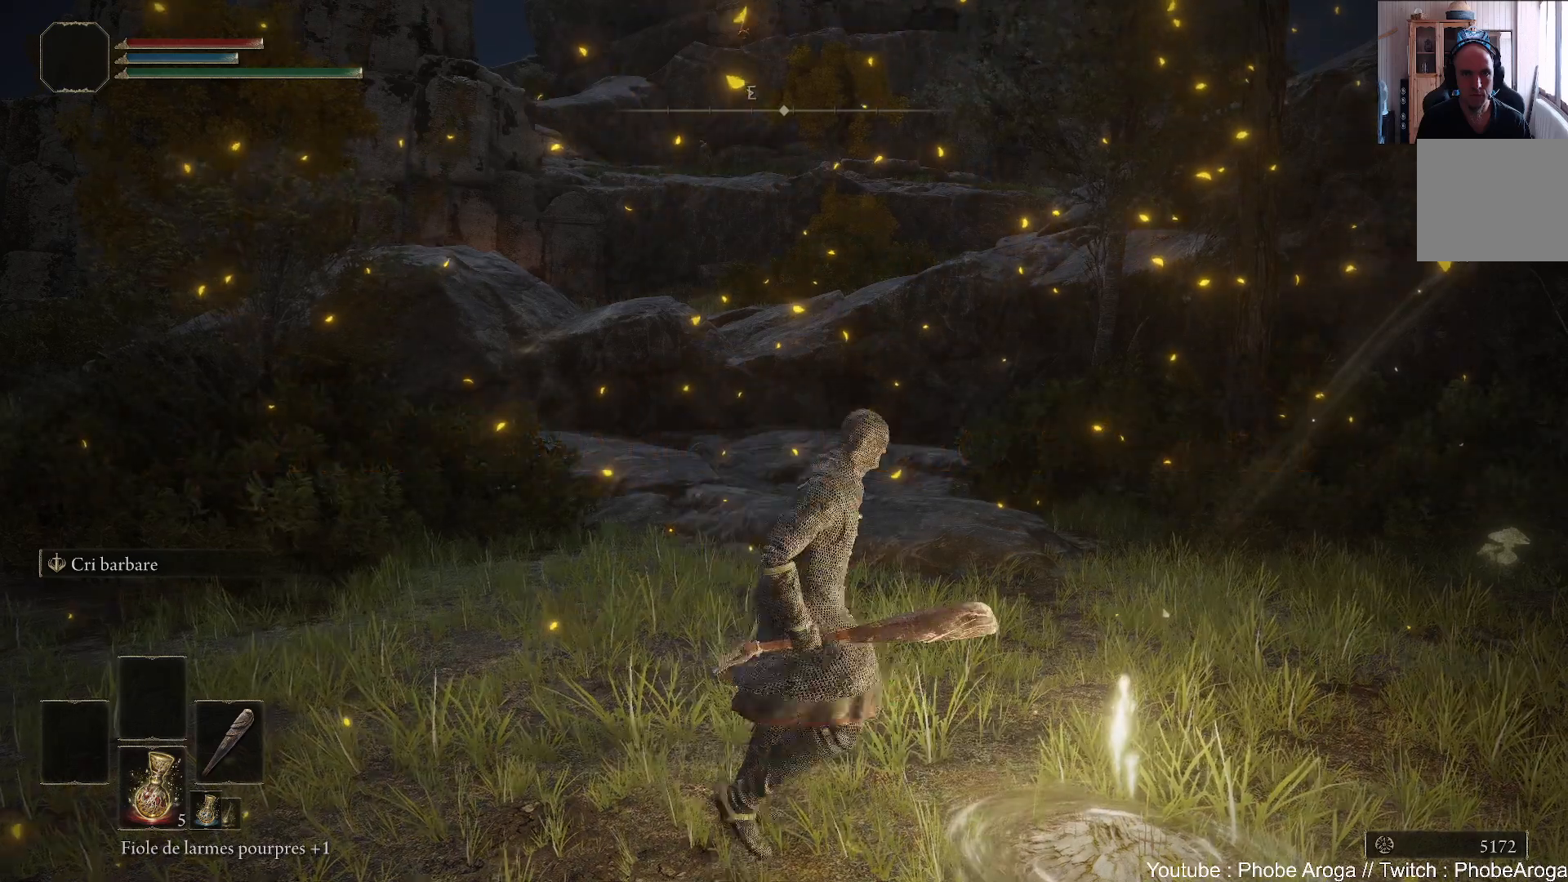
Gameplay with a controller (Xbox layout); each line is a JSON object with the inputs held at the frame after it. "events" lists button and stick changes between this image and that frame as [ms after this image, input, new state], when the widget could be followed in between. Not read: L3.
{"buttons": ["Y"], "left_stick": "center", "right_stick": "center", "events": [[150, "B", "up"], [183, "left_stick", "center"], [250, "Y", "down"], [383, "DPAD_LEFT", "down"], [467, "DPAD_LEFT", "up"]]}
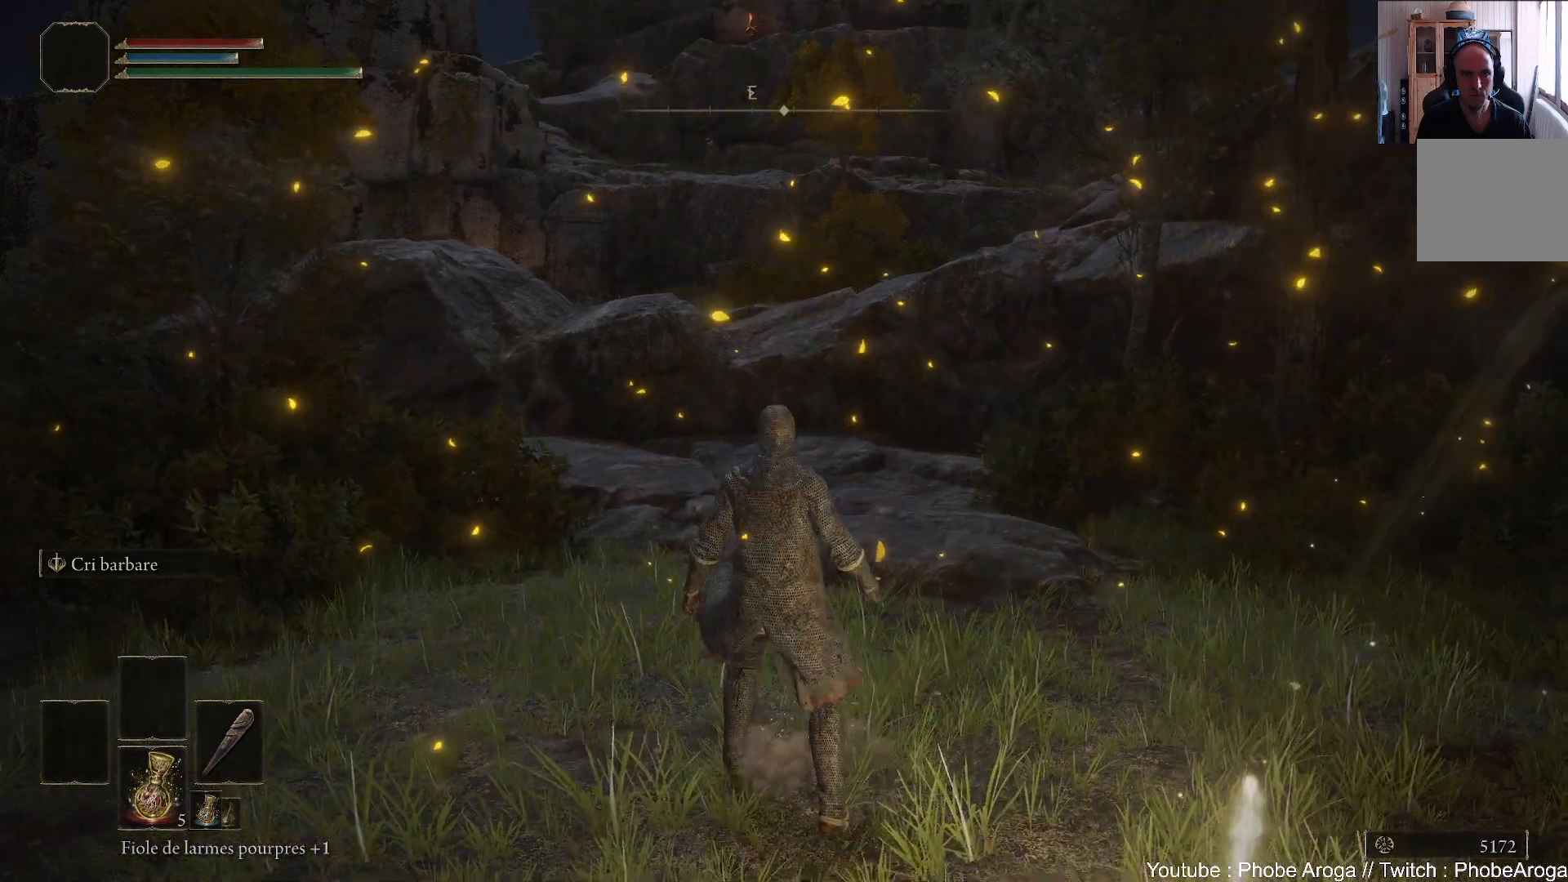
{"buttons": ["Y"], "left_stick": "up", "right_stick": "center", "events": [[150, "left_stick", "up"]]}
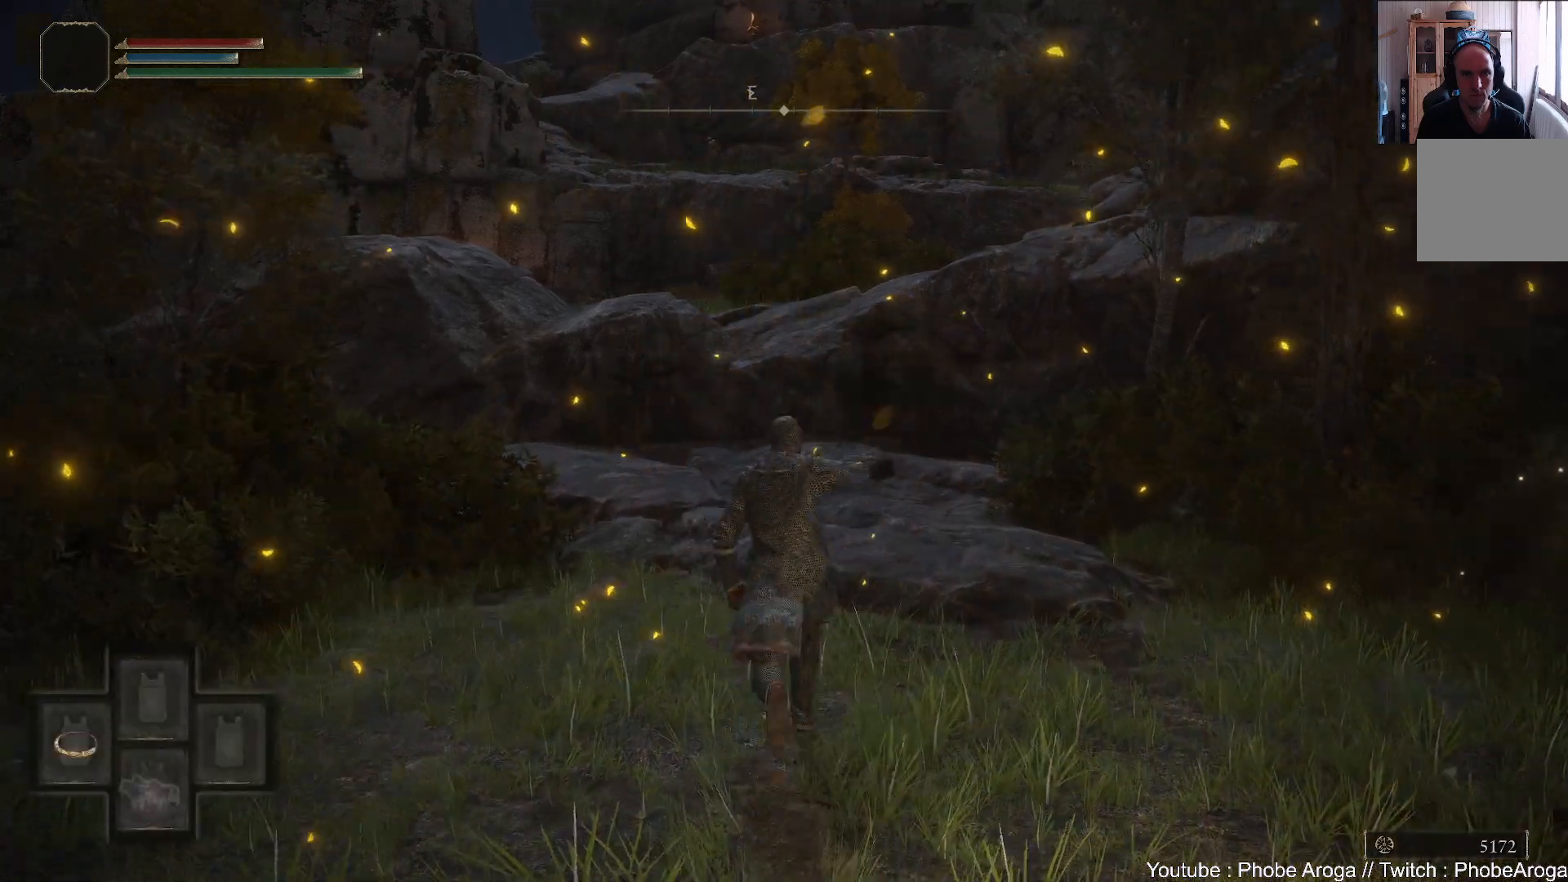
{"buttons": ["Y"], "left_stick": "up", "right_stick": "center", "events": []}
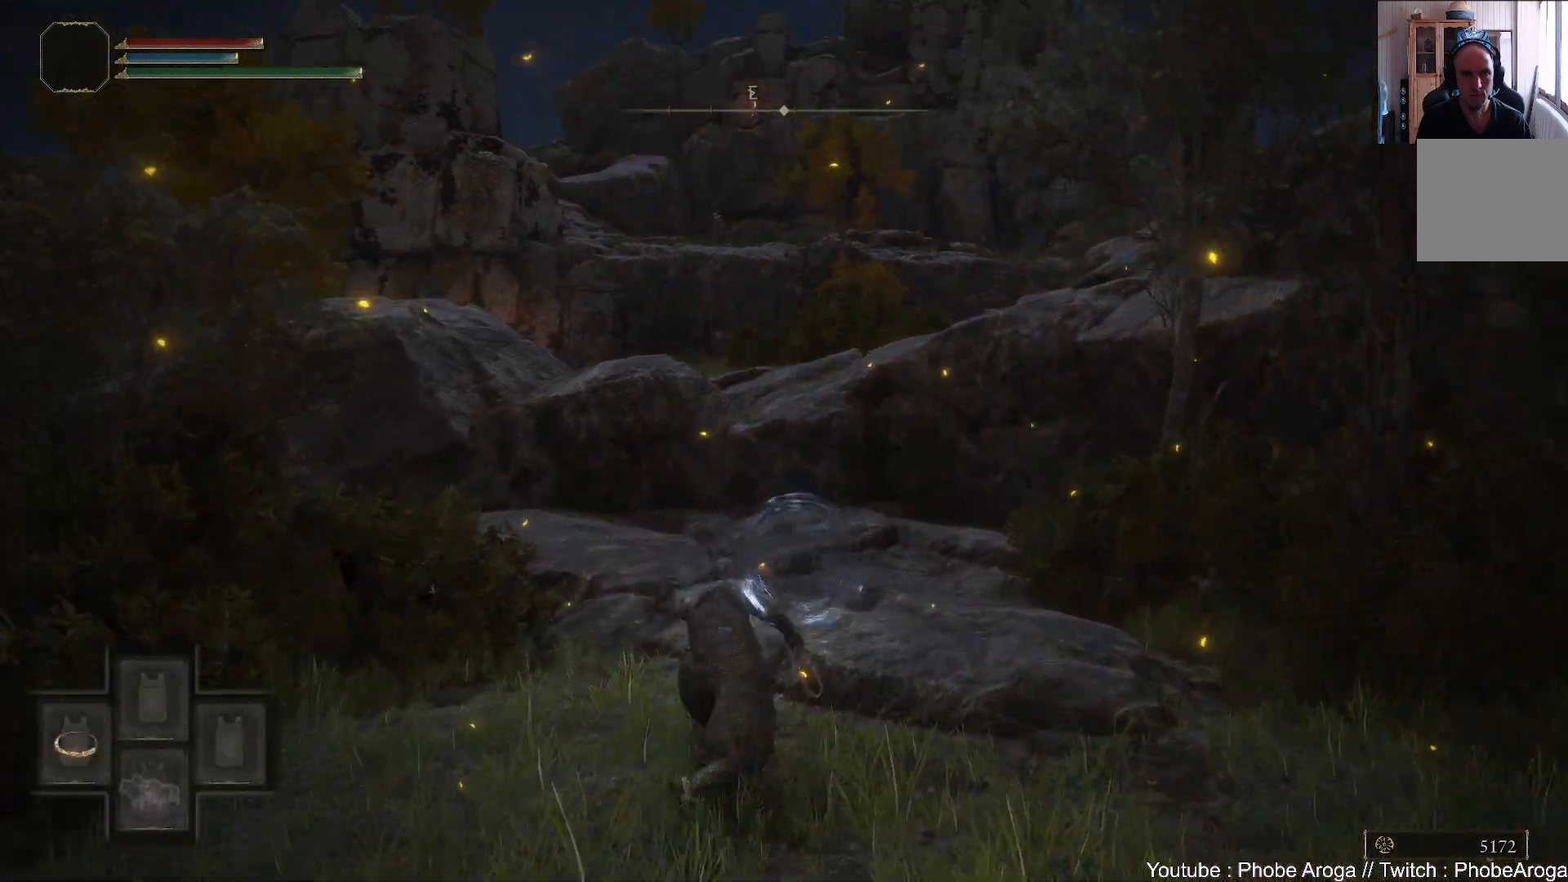
{"buttons": [], "left_stick": "up", "right_stick": "center", "events": [[17, "Y", "up"]]}
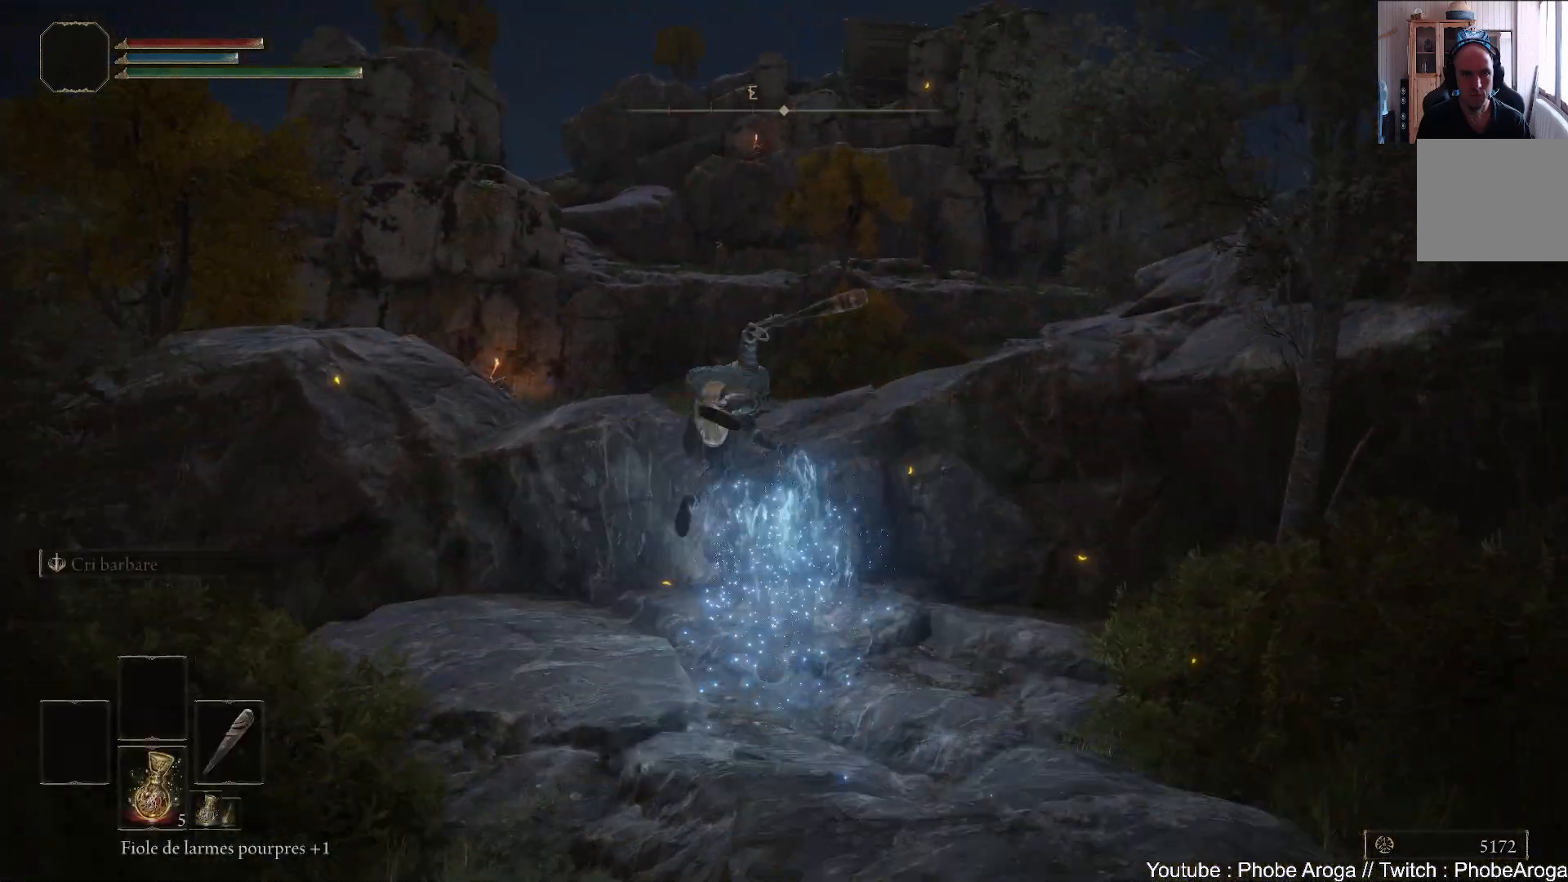
{"buttons": ["A"], "left_stick": "up", "right_stick": "center", "events": [[183, "A", "down"], [250, "A", "up"], [333, "A", "down"], [367, "A", "up"], [450, "A", "down"]]}
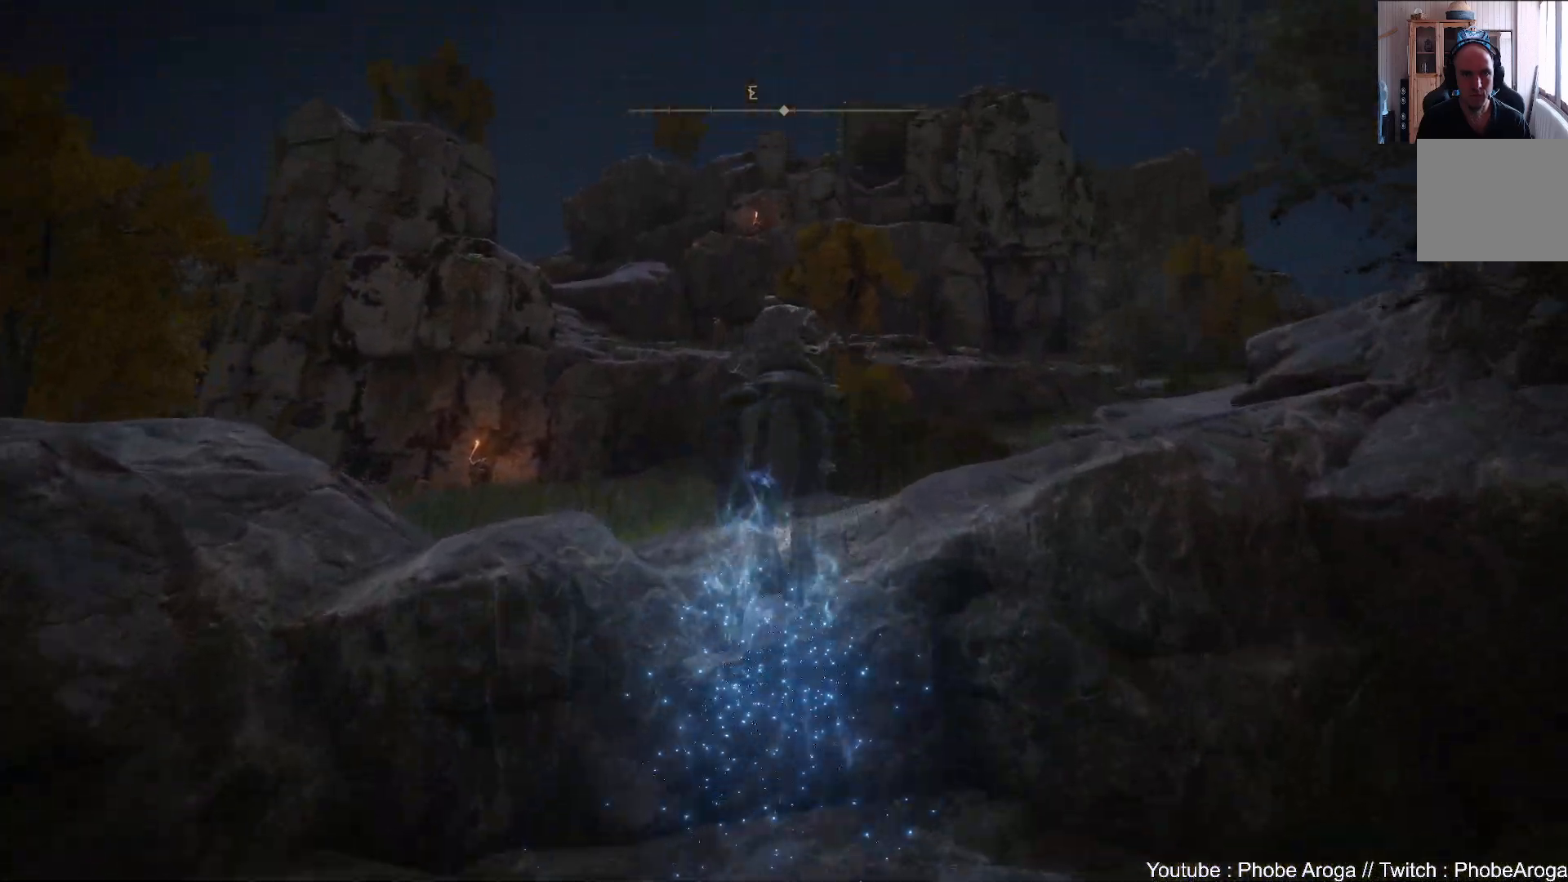
{"buttons": [], "left_stick": "up-right", "right_stick": "center", "events": [[33, "A", "up"], [100, "A", "down"], [133, "A", "up"], [250, "left_stick", "up-right"]]}
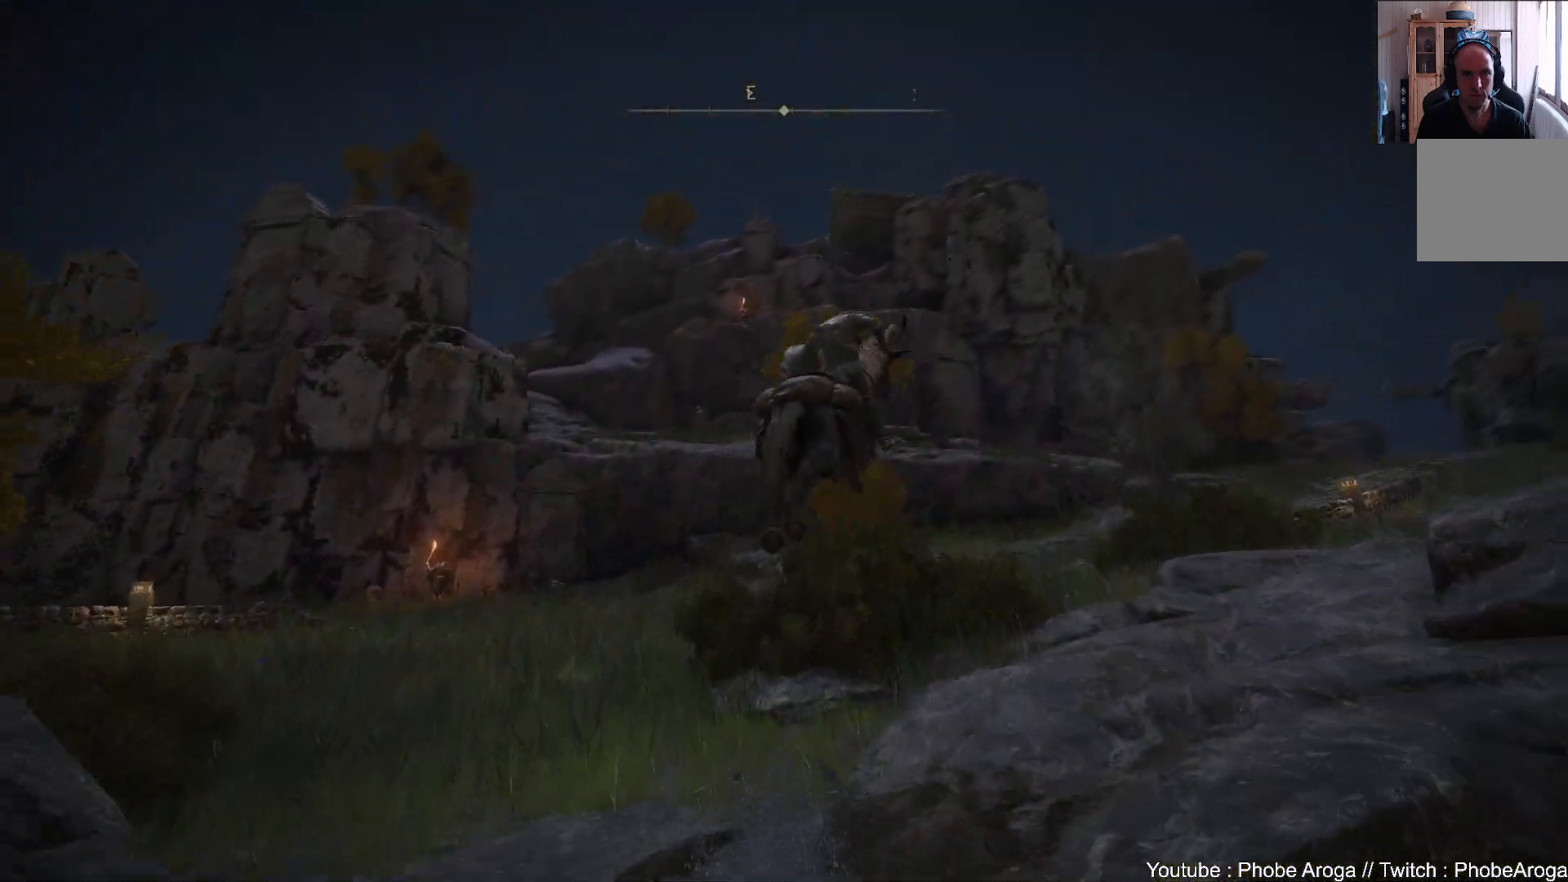
{"buttons": [], "left_stick": "up", "right_stick": "center", "events": [[17, "B", "down"], [67, "B", "up"], [117, "B", "down"], [200, "B", "up"], [267, "B", "down"], [350, "B", "up"], [417, "B", "down"], [450, "left_stick", "up"], [467, "B", "up"]]}
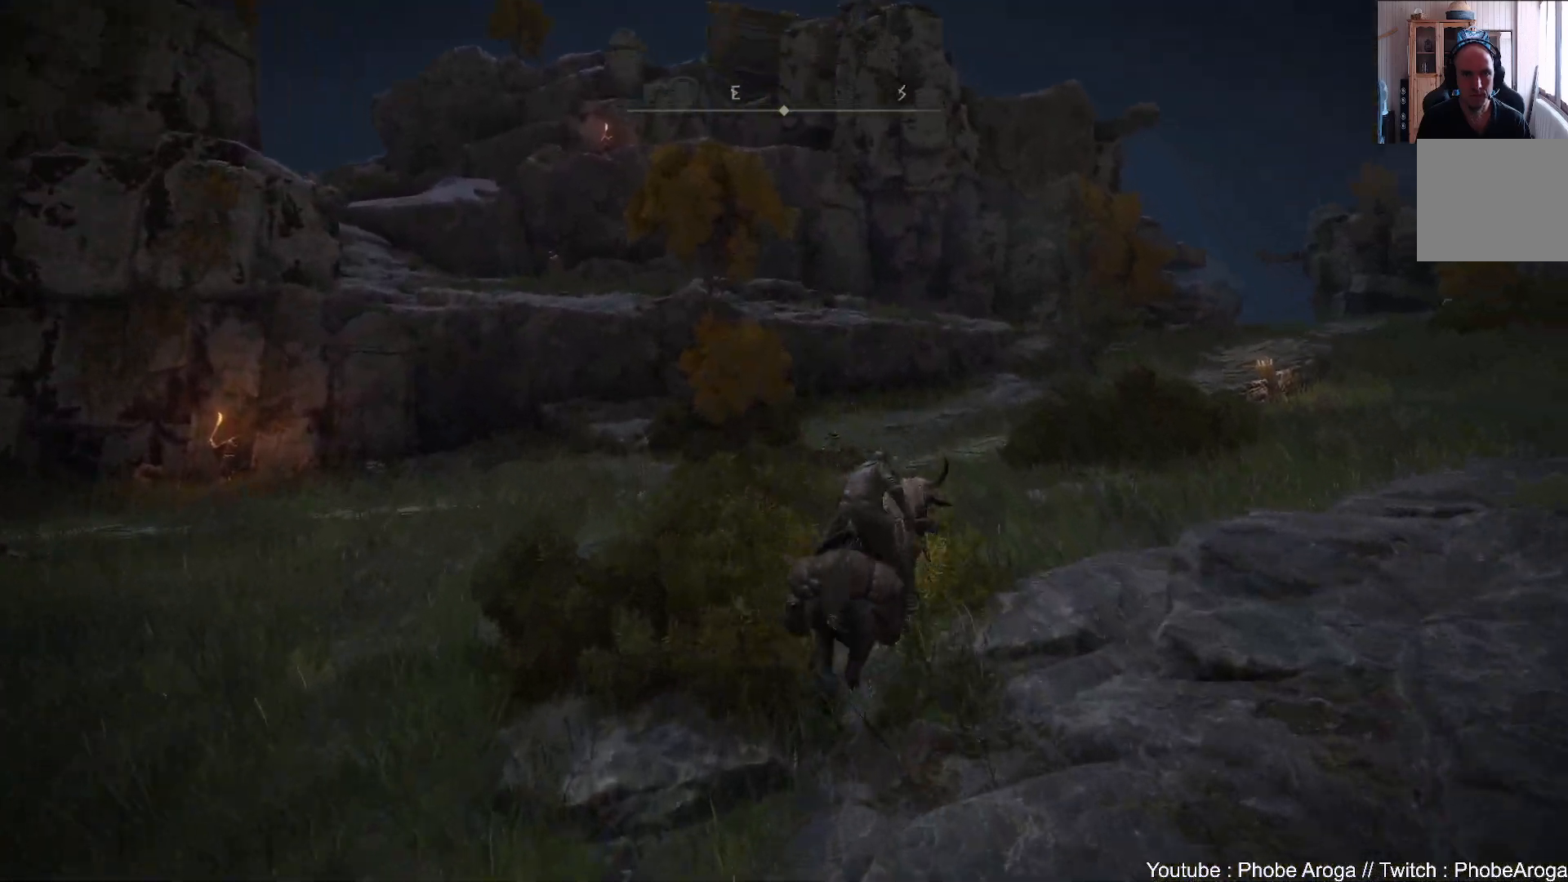
{"buttons": [], "left_stick": "up", "right_stick": "center", "events": [[33, "B", "down"], [100, "B", "up"], [250, "B", "down"], [283, "B", "up"]]}
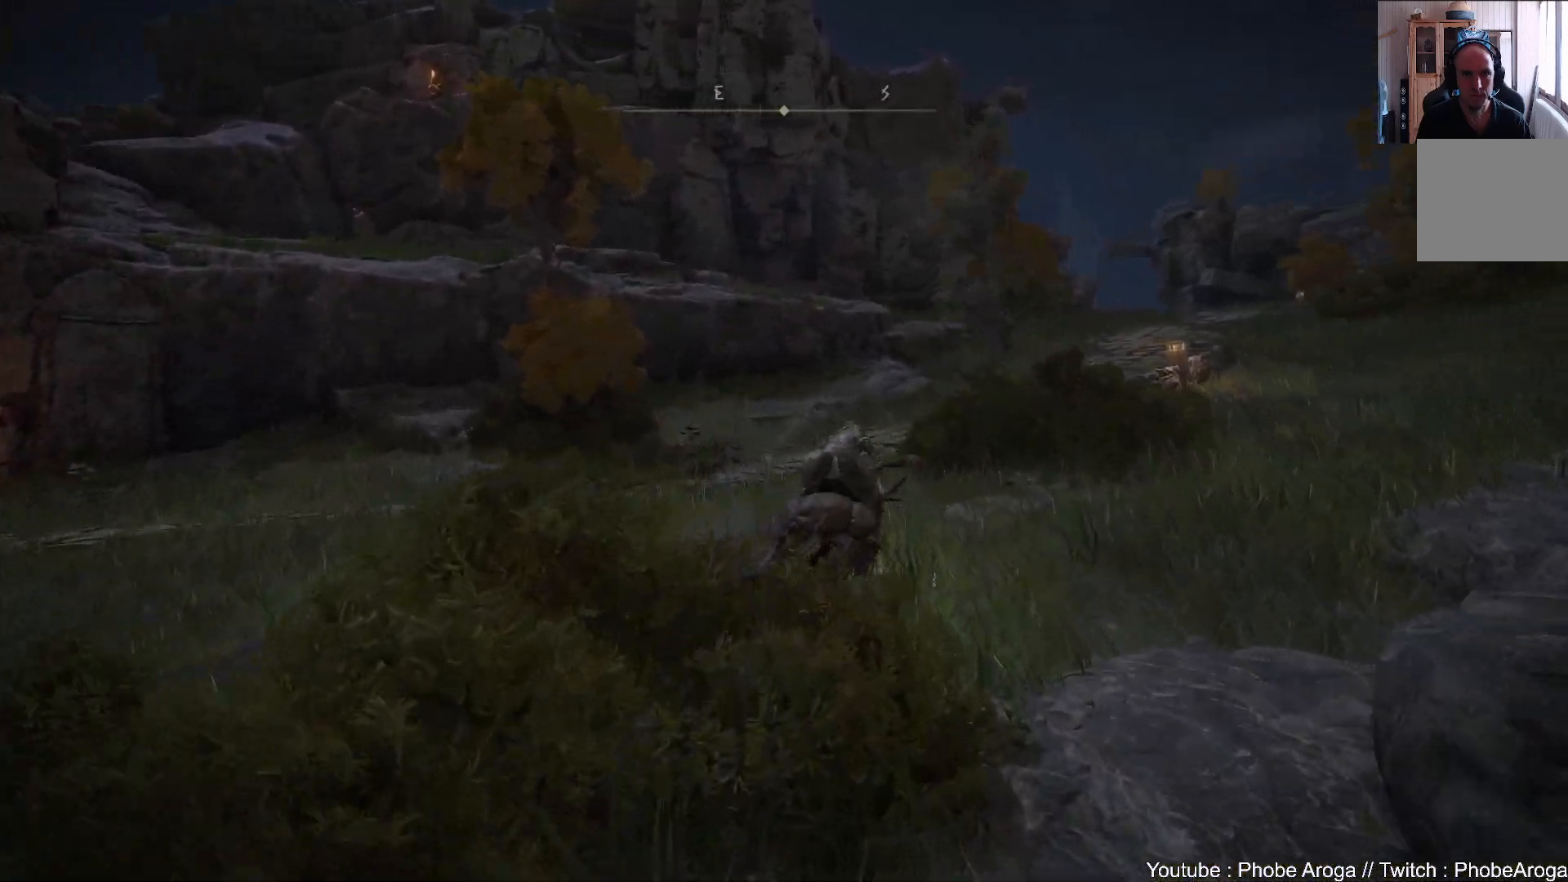
{"buttons": [], "left_stick": "up", "right_stick": "center", "events": [[33, "right_stick", "right"], [183, "right_stick", "center"], [417, "B", "down"], [500, "B", "up"]]}
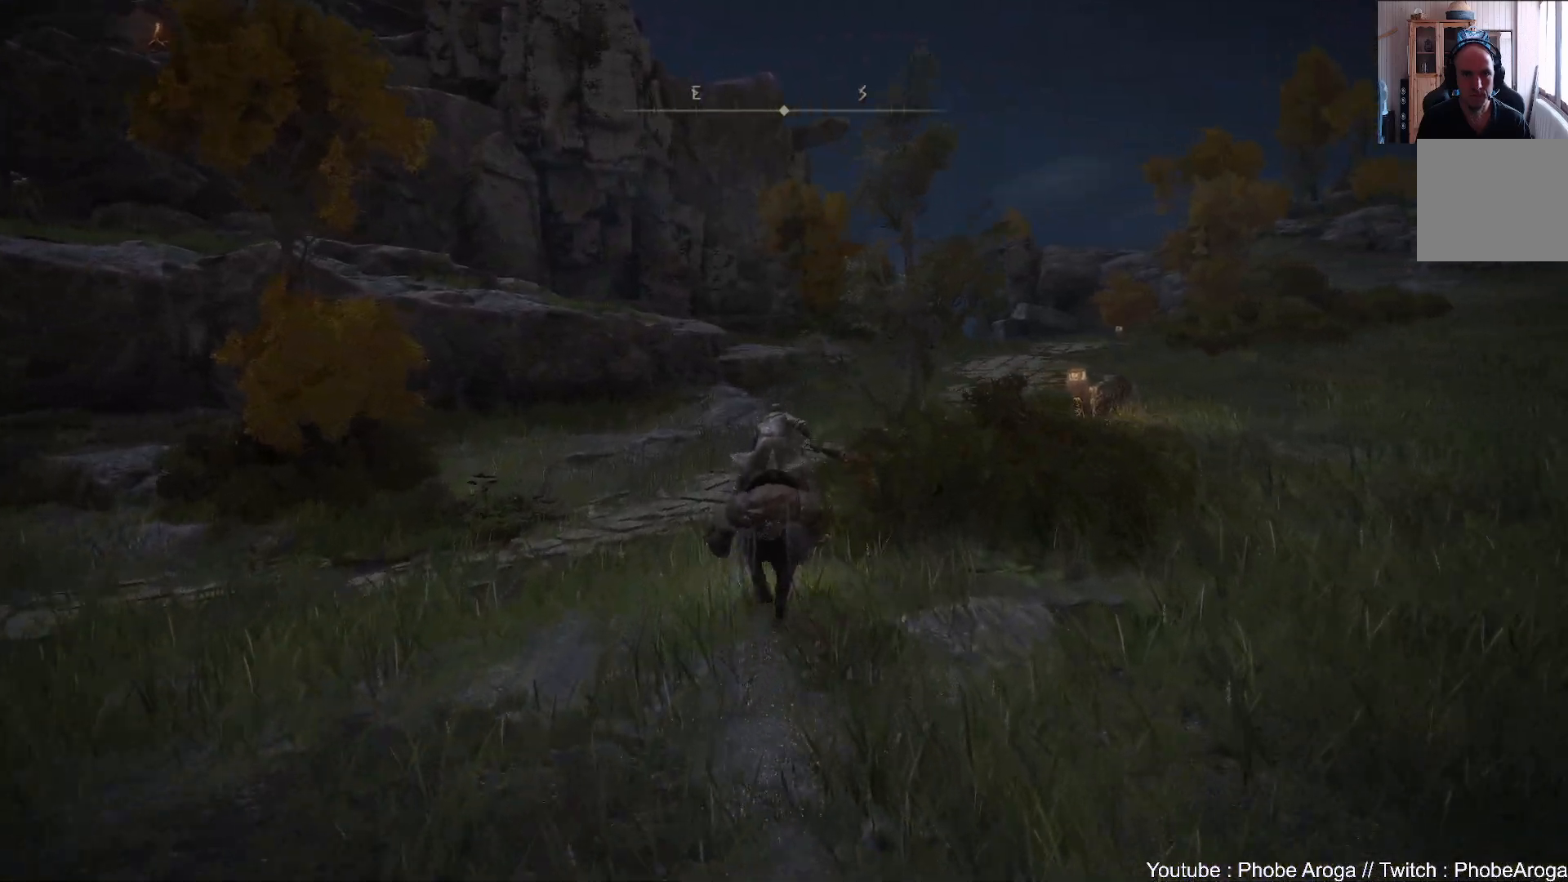
{"buttons": [], "left_stick": "up-right", "right_stick": "right", "events": [[83, "B", "down"], [183, "B", "up"], [200, "left_stick", "up-right"], [350, "right_stick", "right"]]}
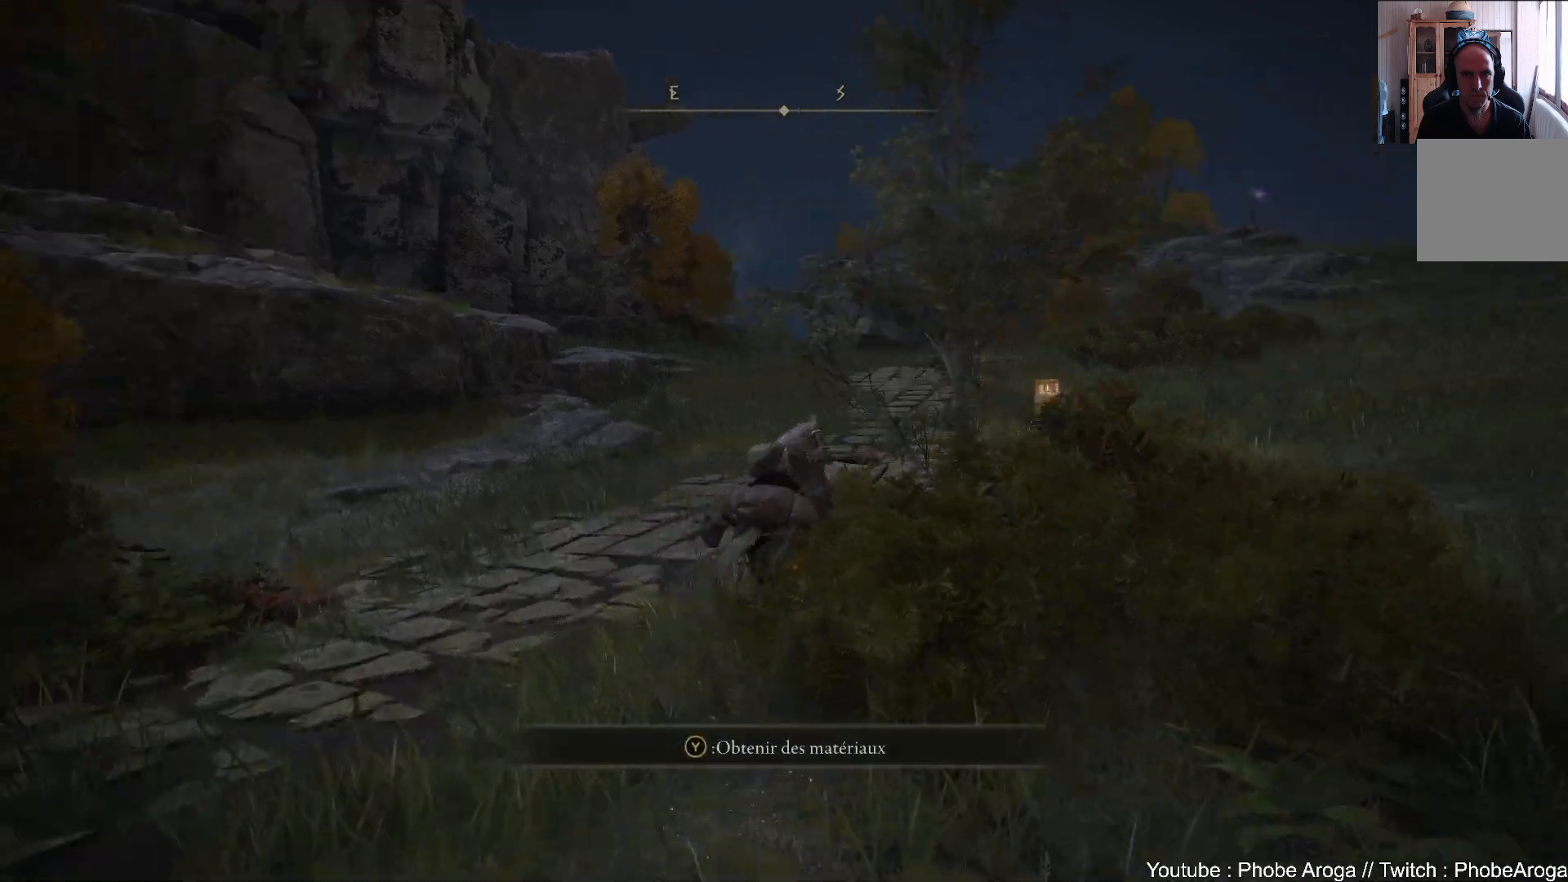
{"buttons": [], "left_stick": "up", "right_stick": "center", "events": [[17, "left_stick", "up"], [67, "right_stick", "center"], [250, "B", "down"], [333, "B", "up"]]}
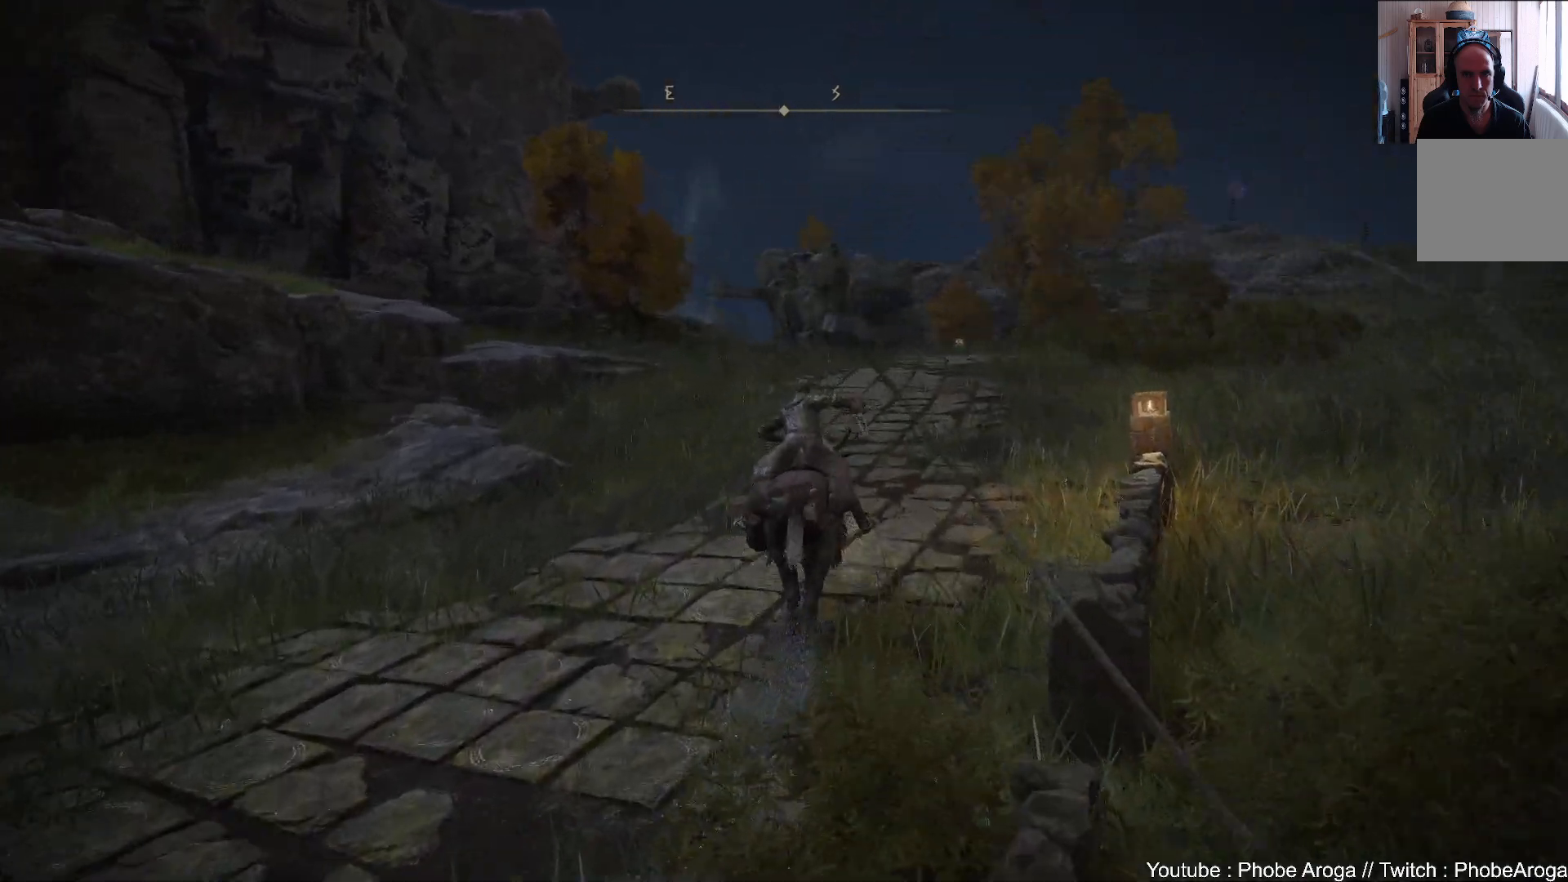
{"buttons": [], "left_stick": "up", "right_stick": "up-left", "events": [[467, "right_stick", "up-left"]]}
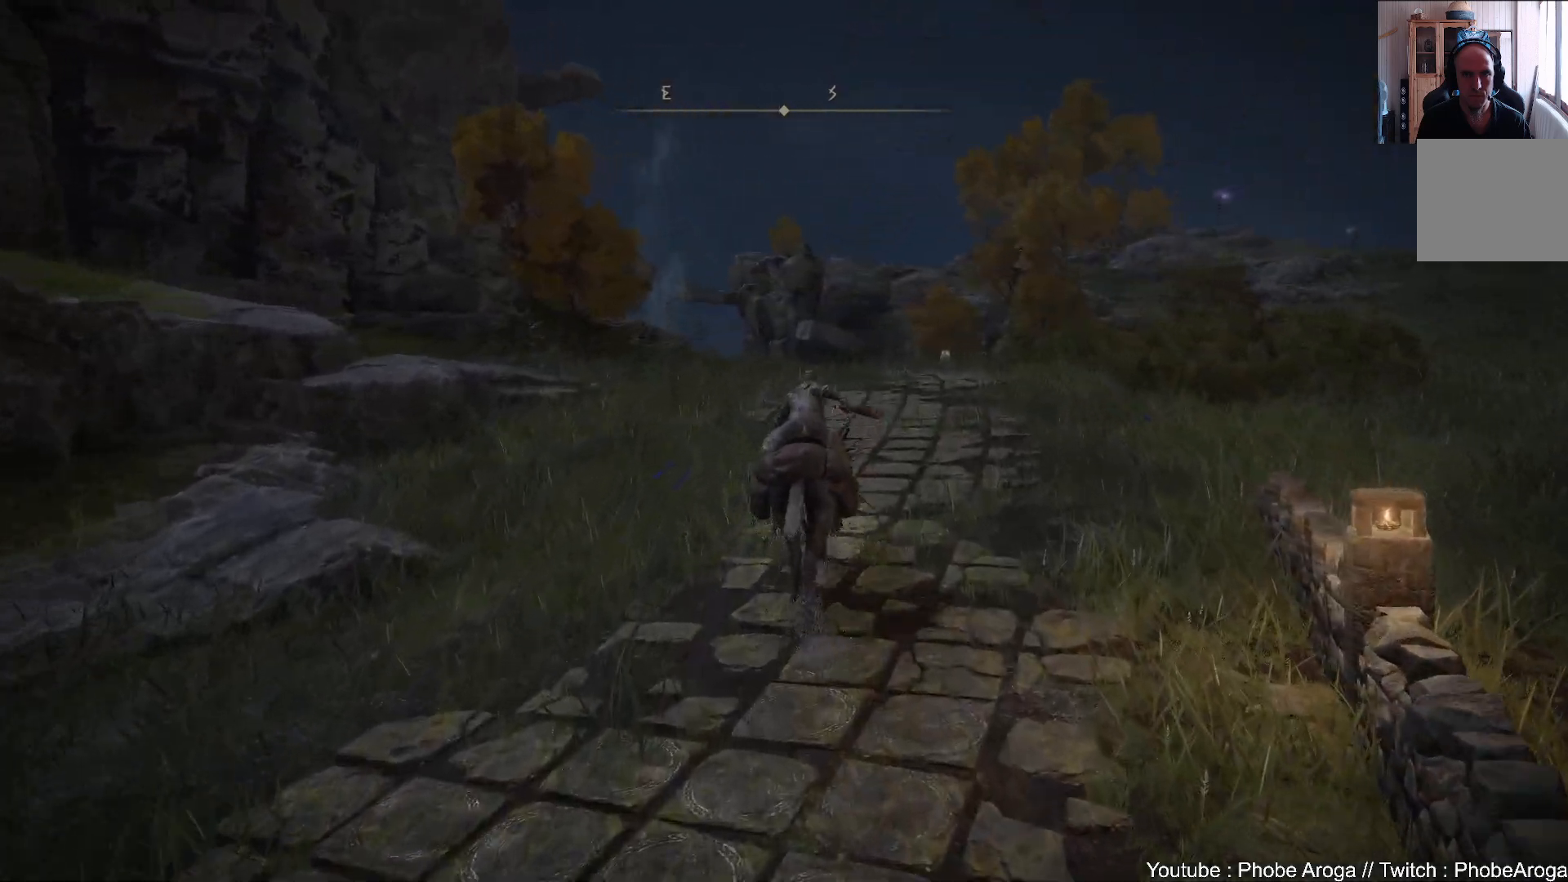
{"buttons": ["B"], "left_stick": "up", "right_stick": "center", "events": [[167, "right_stick", "center"], [483, "B", "down"]]}
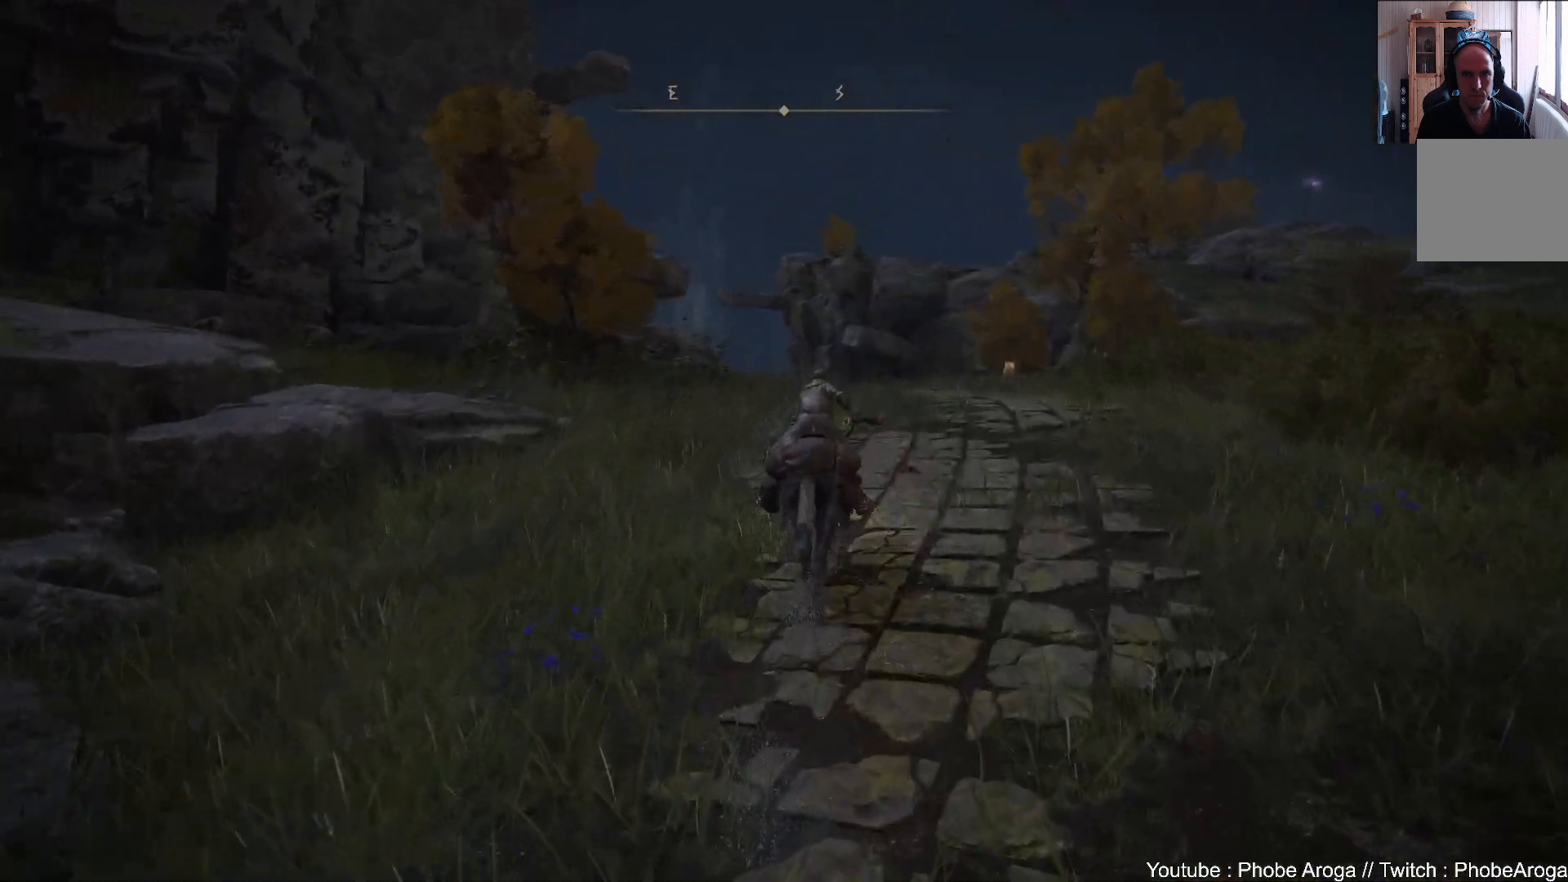
{"buttons": [], "left_stick": "up", "right_stick": "center", "events": [[100, "B", "up"]]}
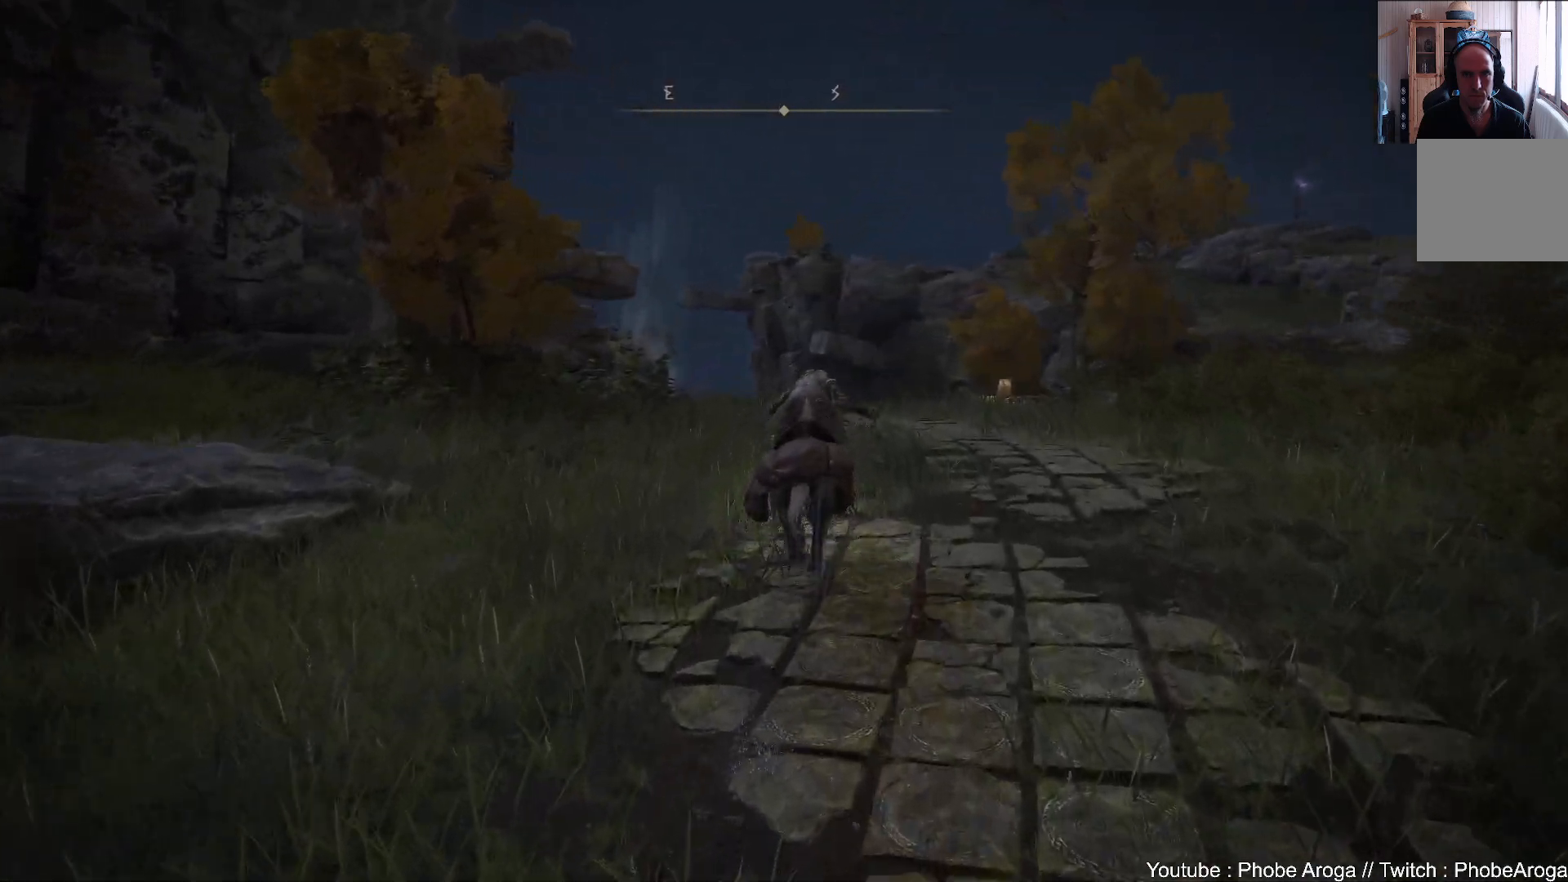
{"buttons": [], "left_stick": "up", "right_stick": "center", "events": [[17, "right_stick", "up"], [133, "right_stick", "up-left"], [267, "right_stick", "center"]]}
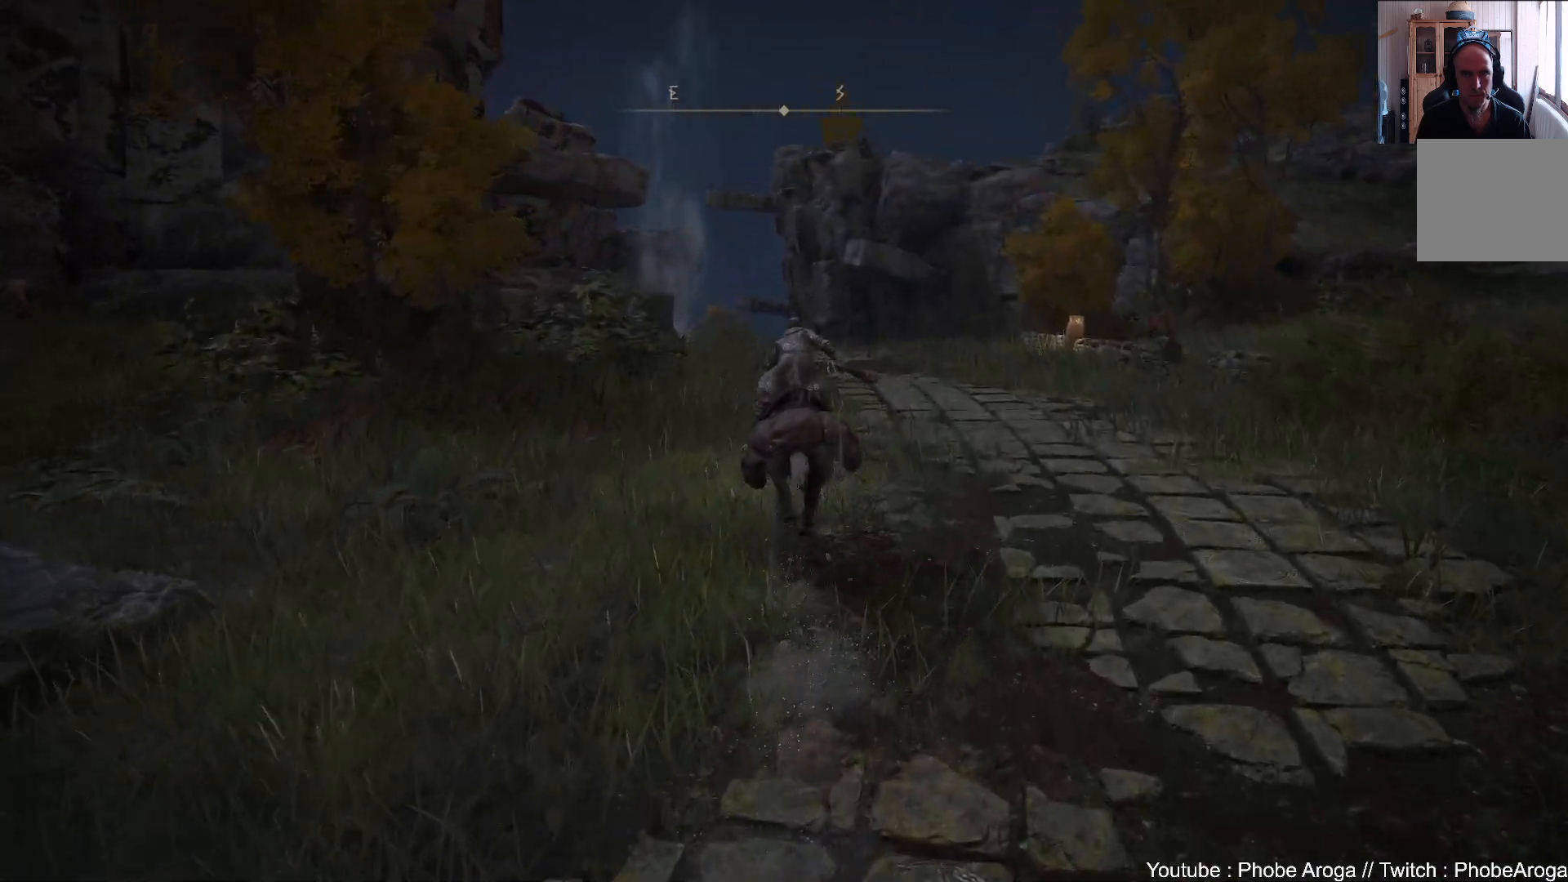
{"buttons": [], "left_stick": "up", "right_stick": "up-left", "events": [[50, "B", "down"], [150, "B", "up"], [450, "right_stick", "up-left"]]}
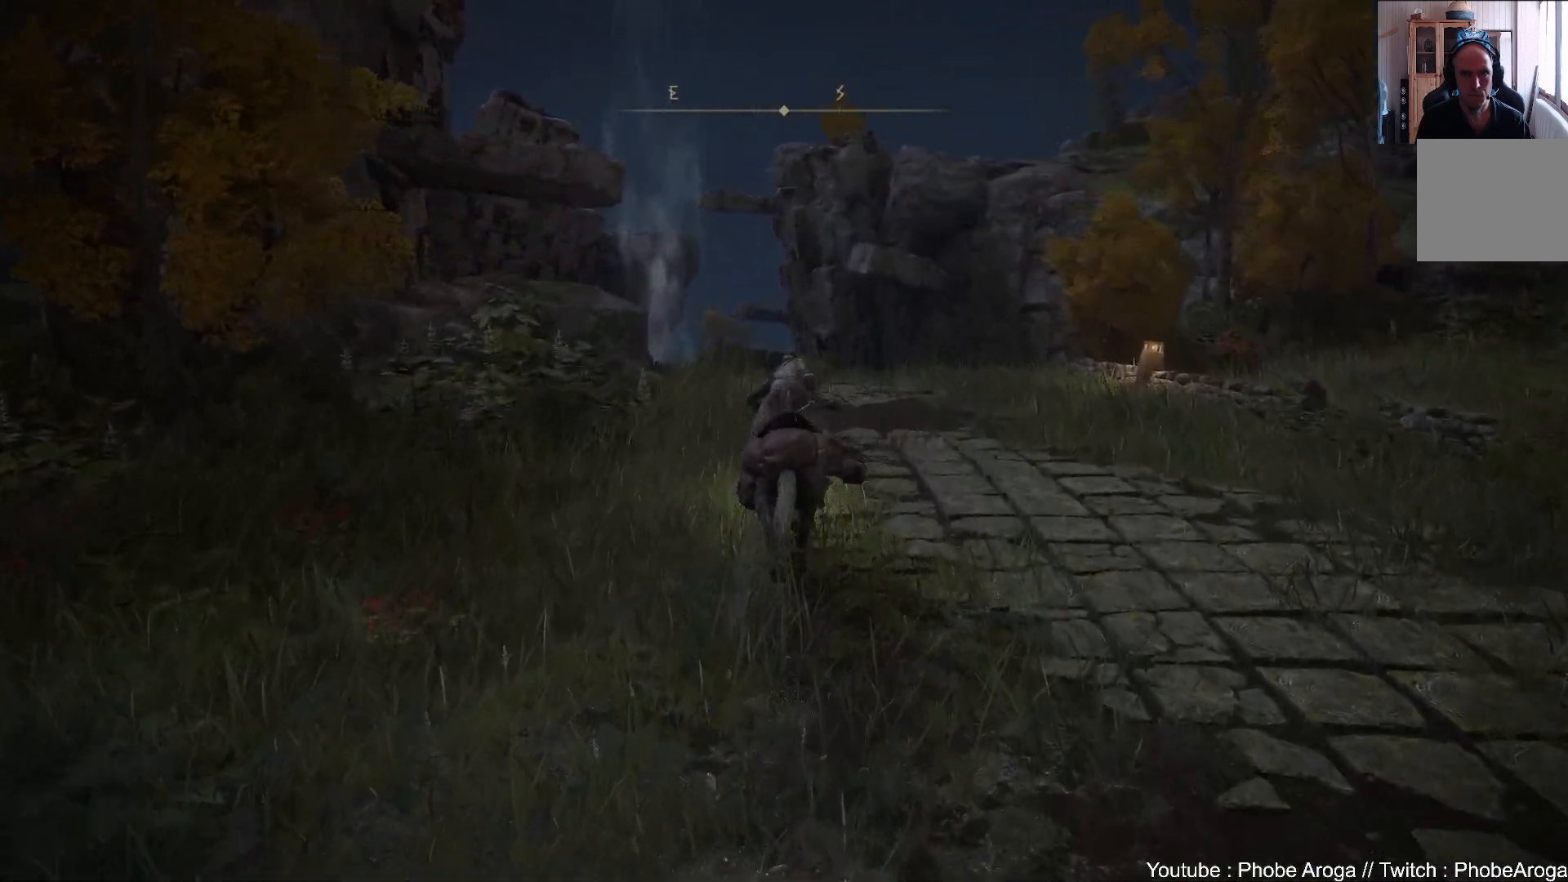
{"buttons": ["B"], "left_stick": "up", "right_stick": "center", "events": [[200, "right_stick", "center"], [450, "B", "down"]]}
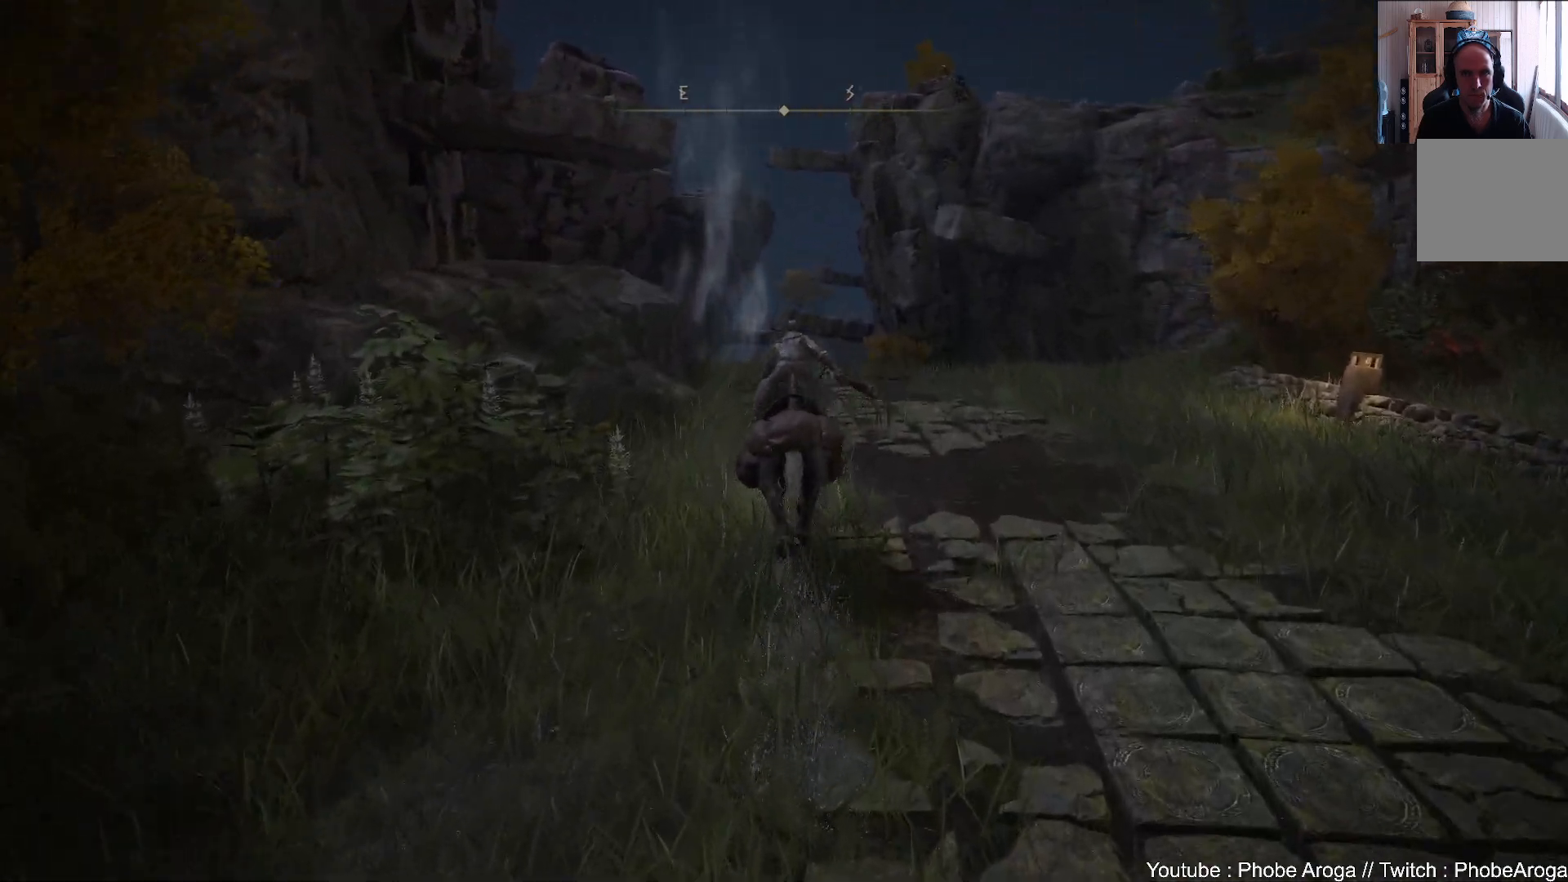
{"buttons": [], "left_stick": "up", "right_stick": "center", "events": [[117, "B", "up"], [300, "B", "down"], [417, "B", "up"]]}
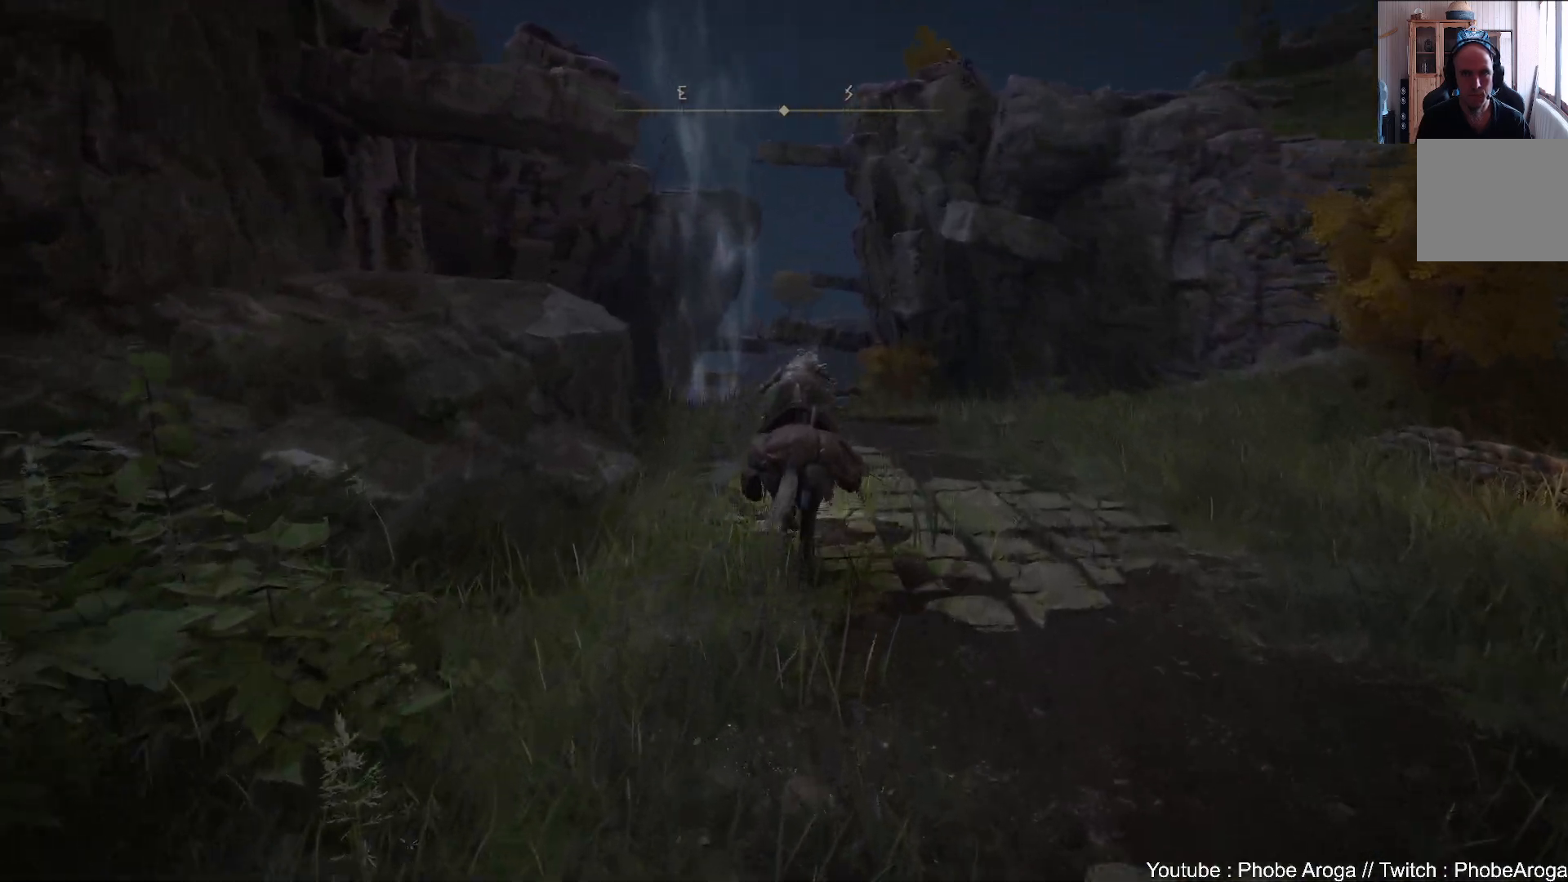
{"buttons": [], "left_stick": "up", "right_stick": "center", "events": [[233, "right_stick", "up-left"], [500, "right_stick", "center"]]}
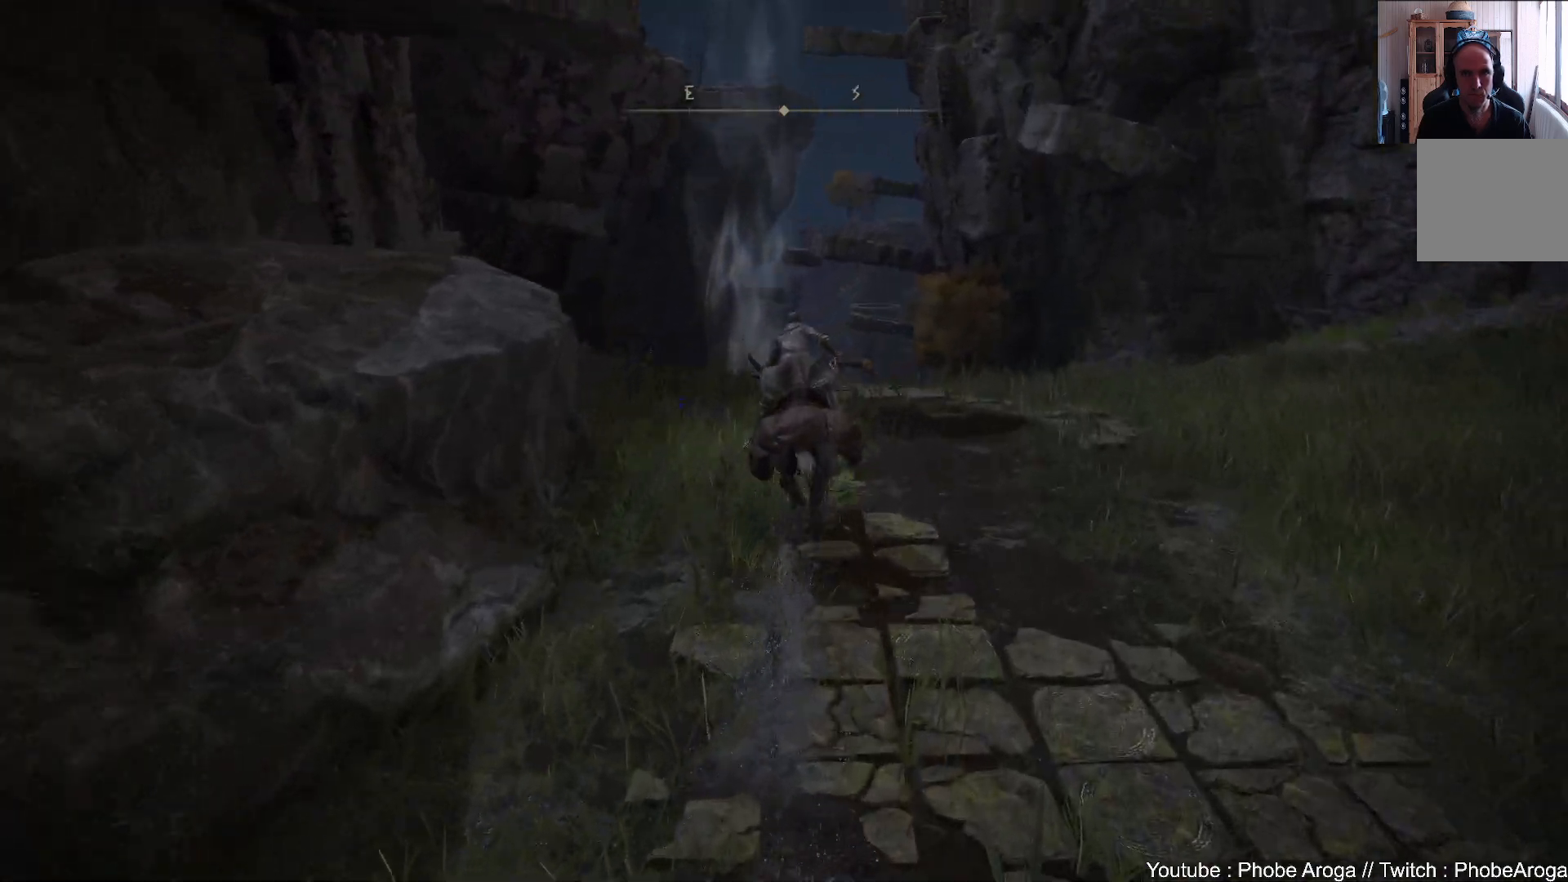
{"buttons": [], "left_stick": "up", "right_stick": "up", "events": [[317, "right_stick", "up"]]}
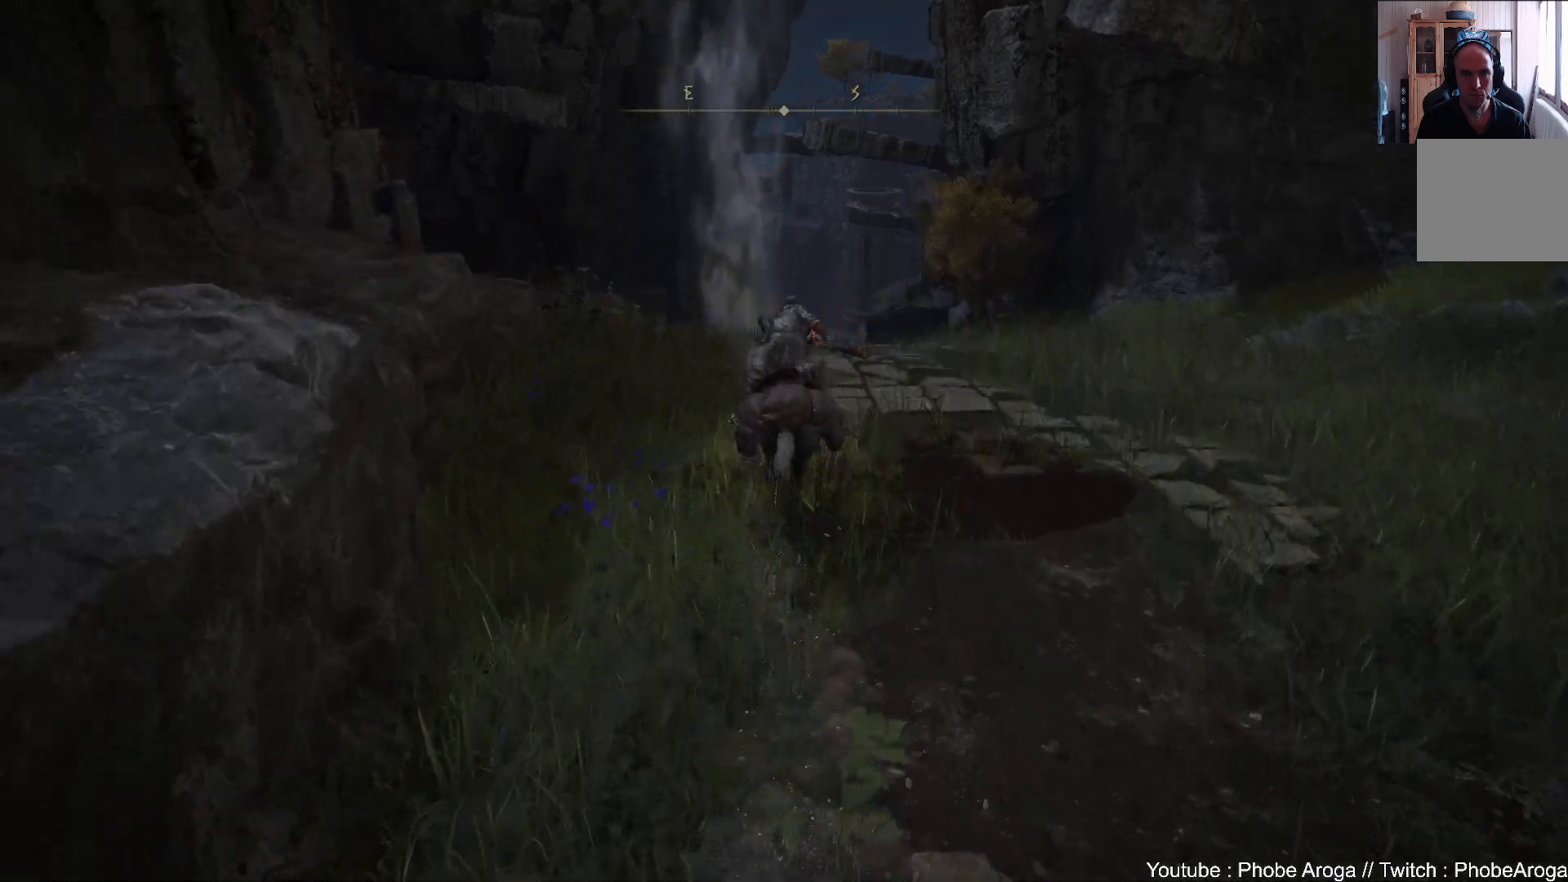
{"buttons": [], "left_stick": "up", "right_stick": "center", "events": [[83, "right_stick", "center"], [400, "B", "down"], [483, "B", "up"]]}
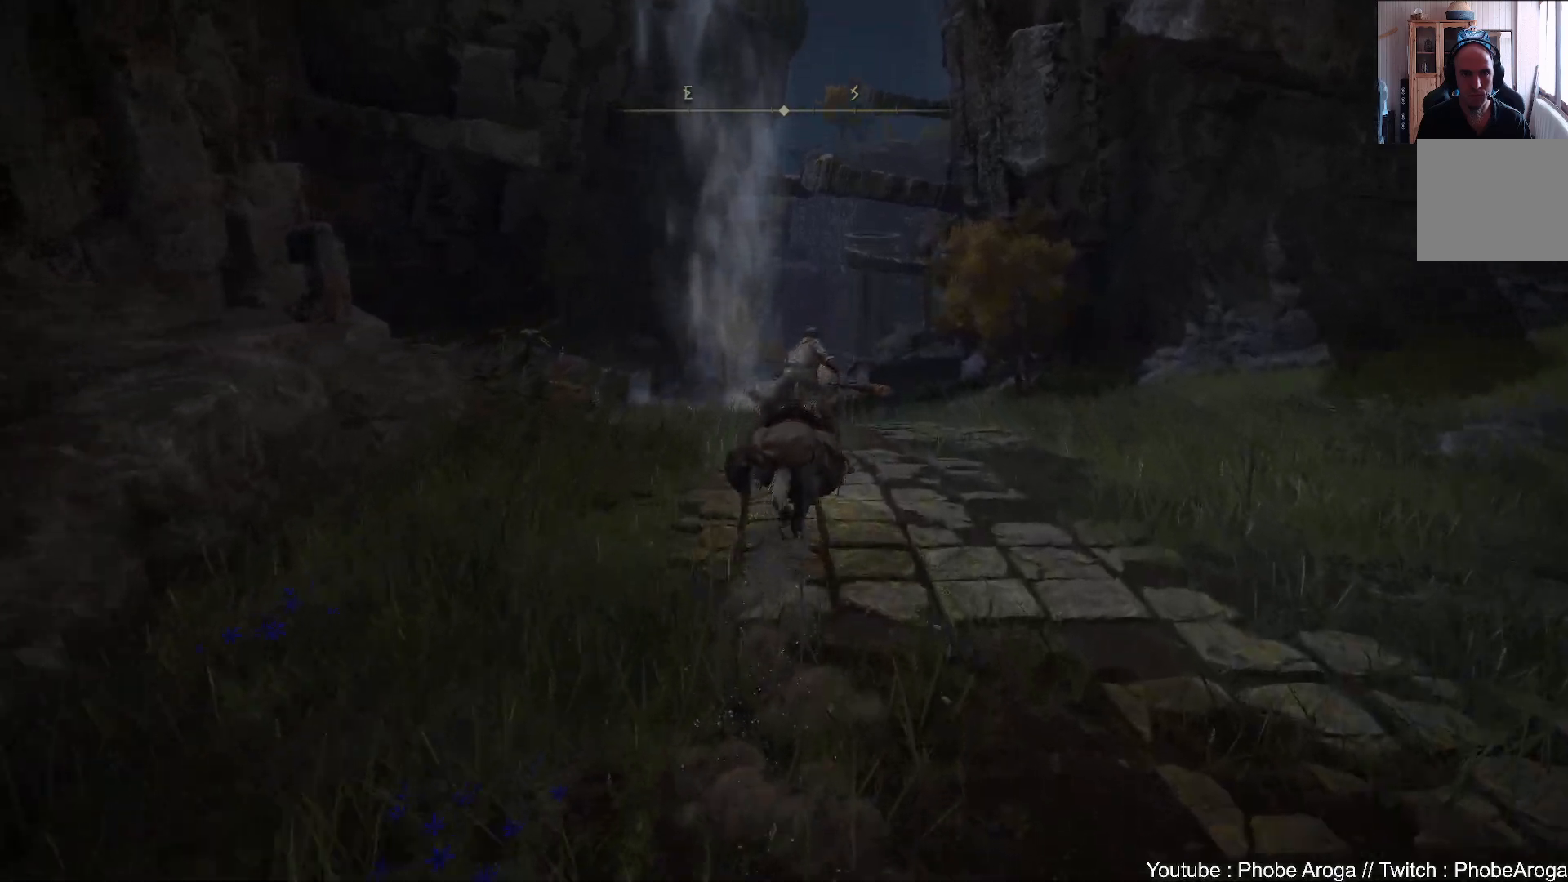
{"buttons": [], "left_stick": "up", "right_stick": "up-left", "events": [[400, "right_stick", "up"], [500, "right_stick", "up-left"]]}
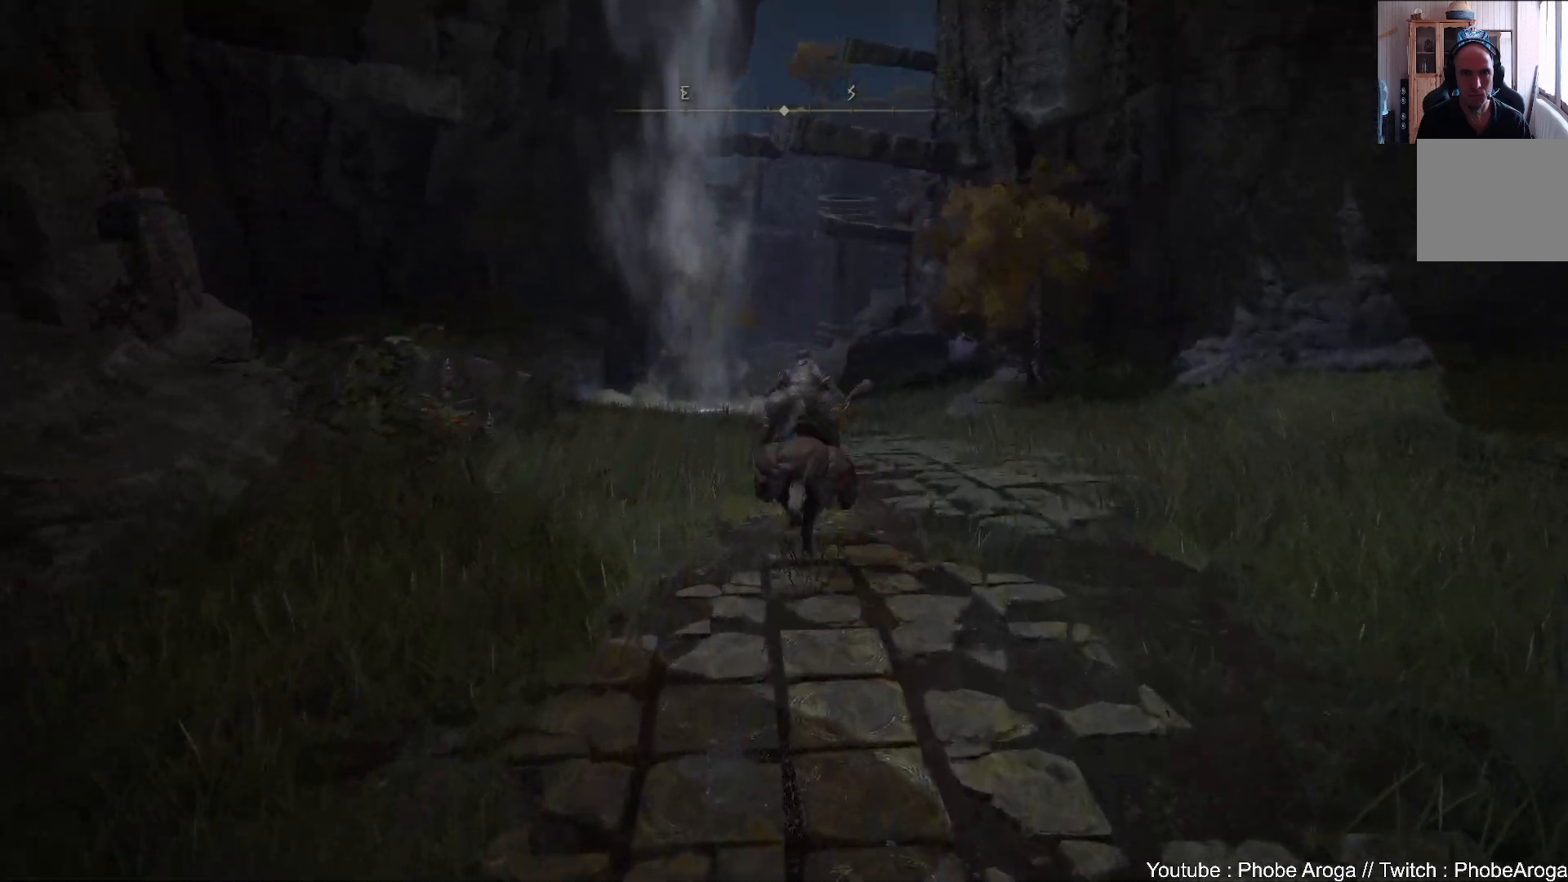
{"buttons": [], "left_stick": "up", "right_stick": "center", "events": [[133, "right_stick", "center"]]}
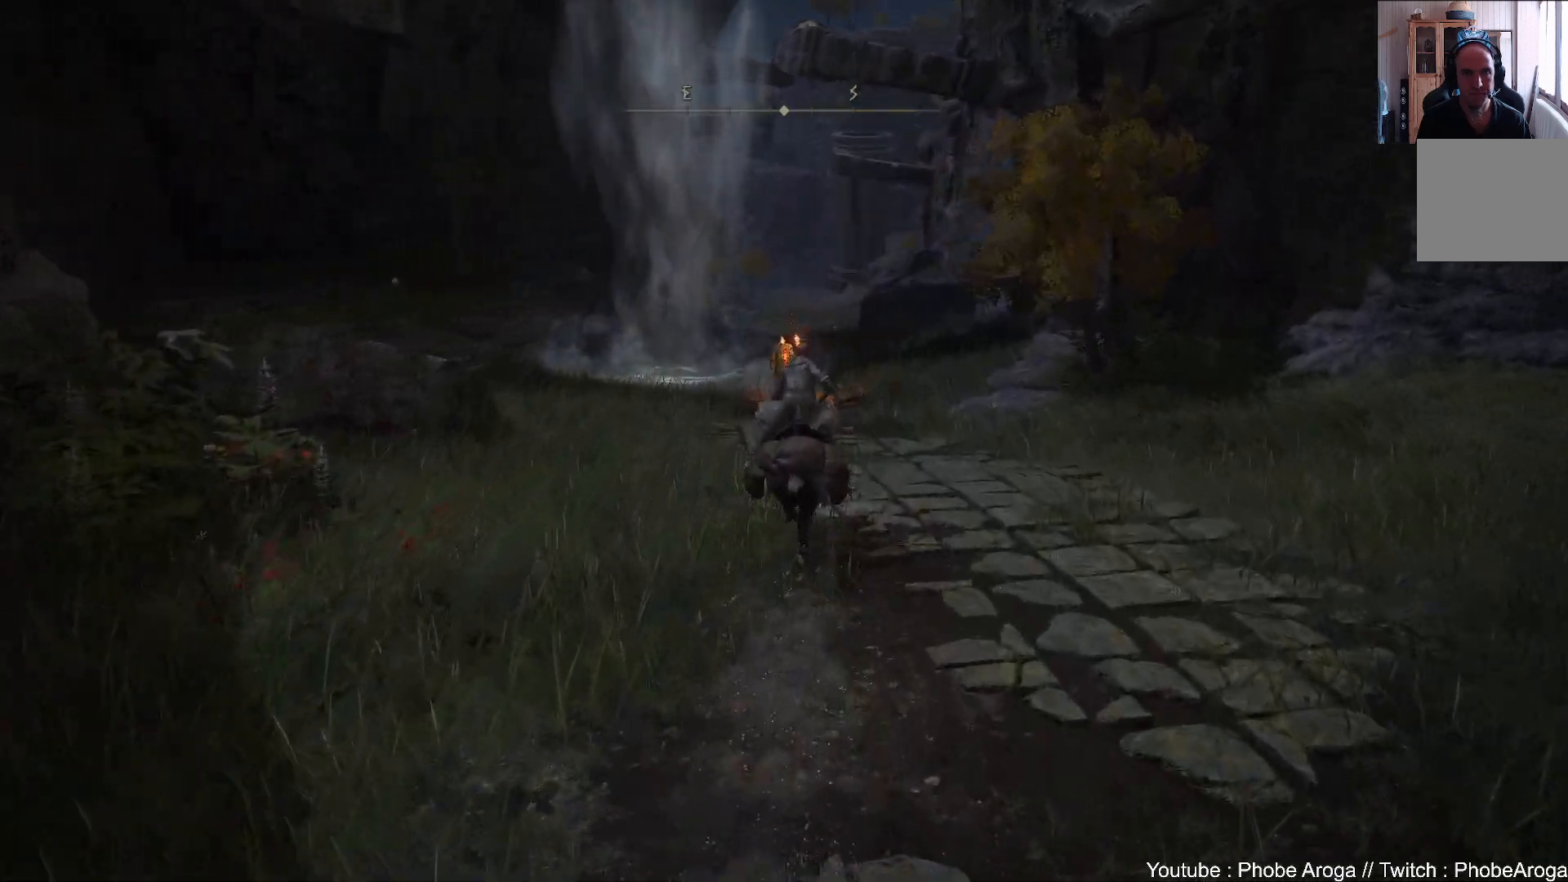
{"buttons": [], "left_stick": "up", "right_stick": "center", "events": [[83, "B", "down"], [167, "B", "up"]]}
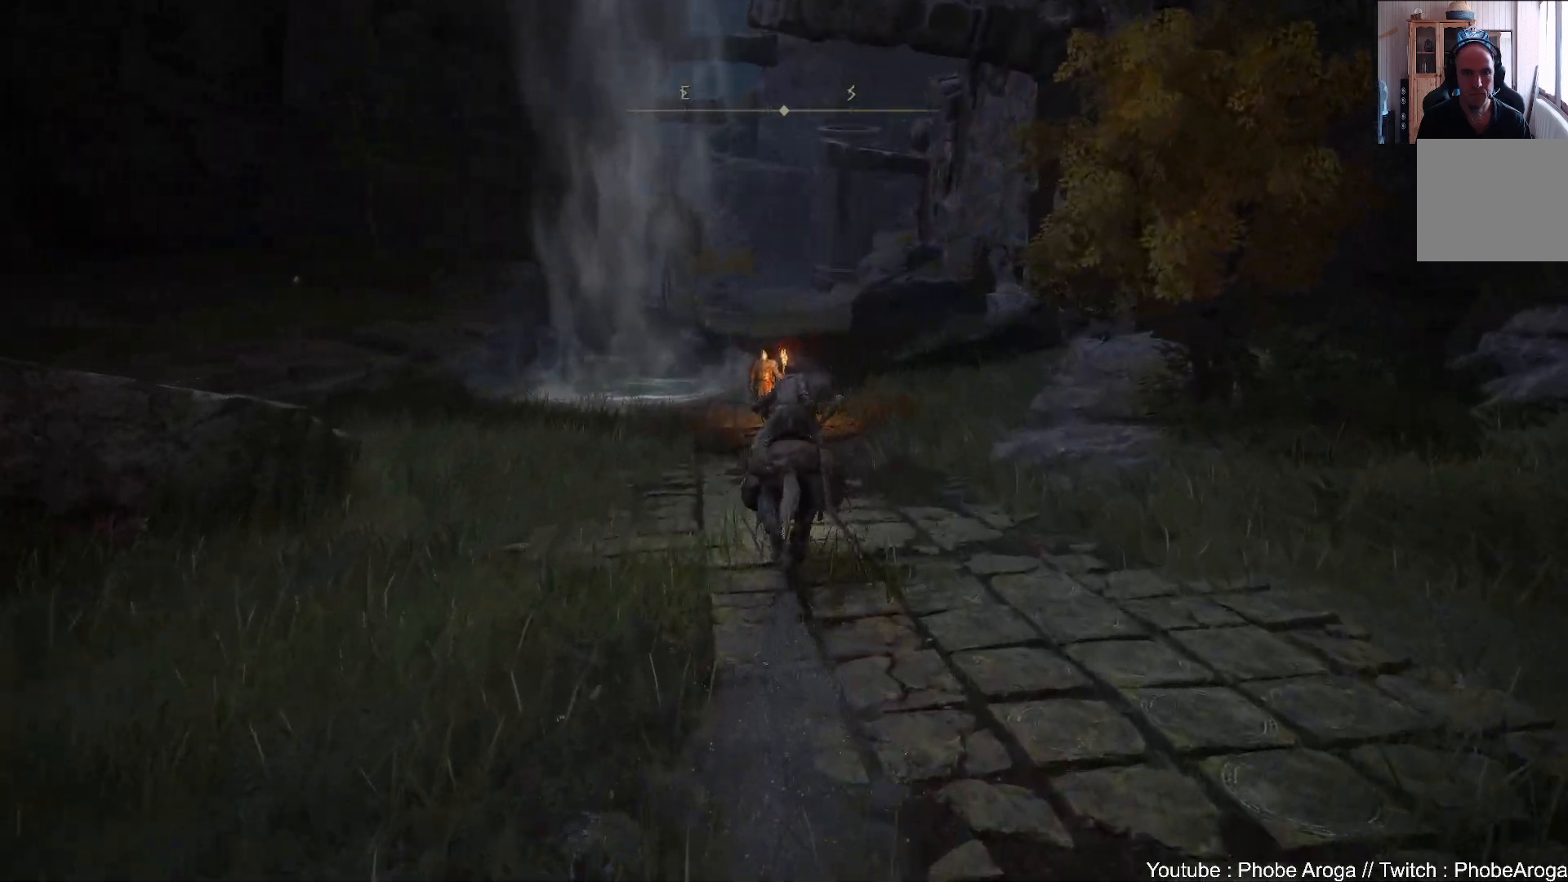
{"buttons": [], "left_stick": "up", "right_stick": "center", "events": []}
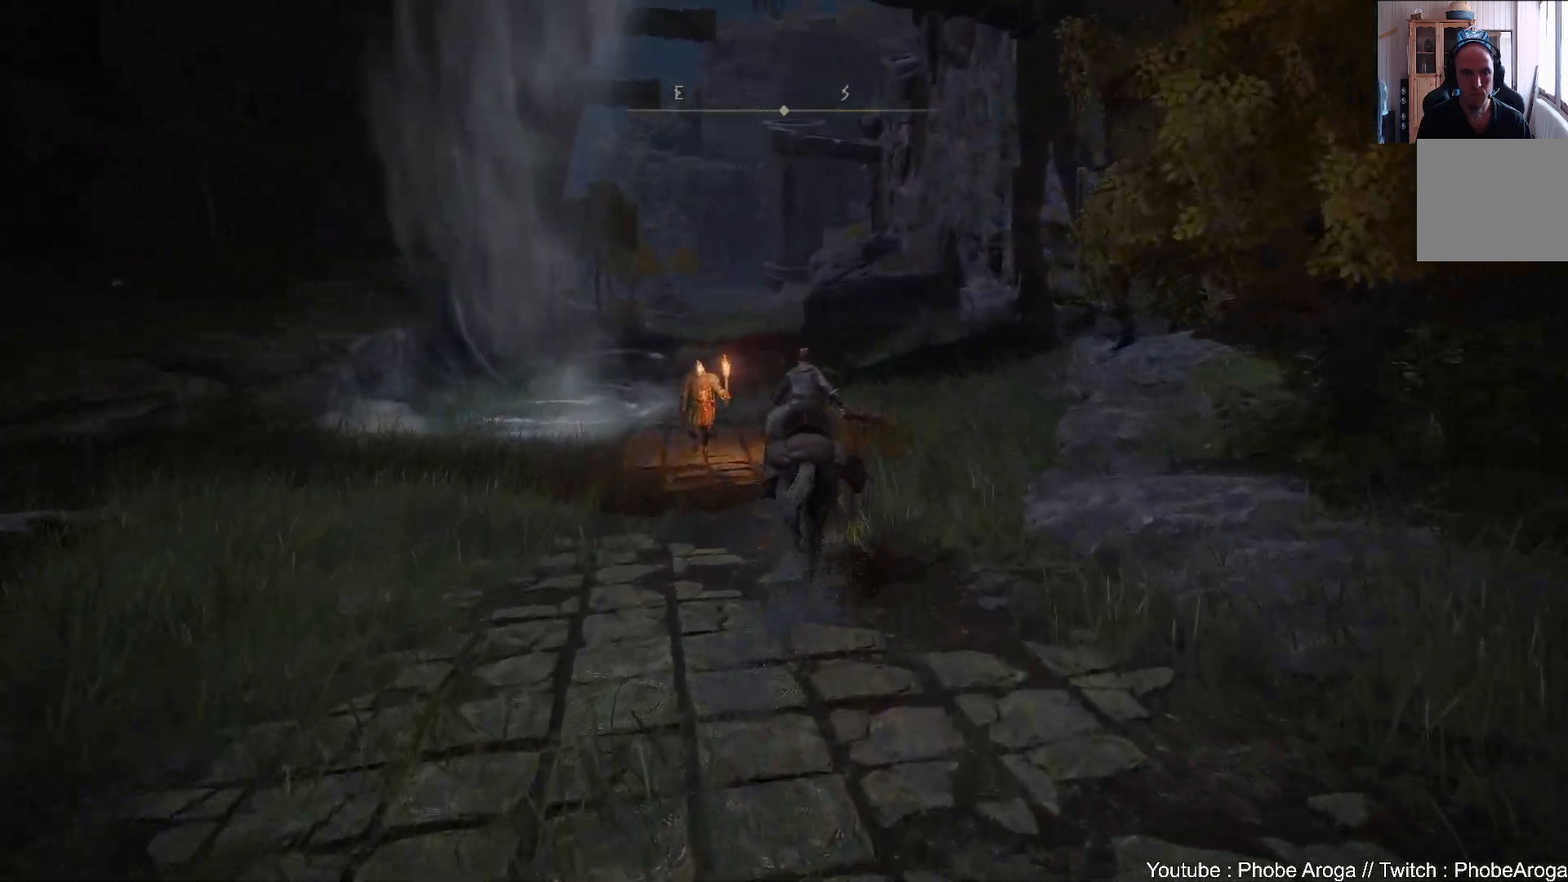
{"buttons": [], "left_stick": "up", "right_stick": "center", "events": []}
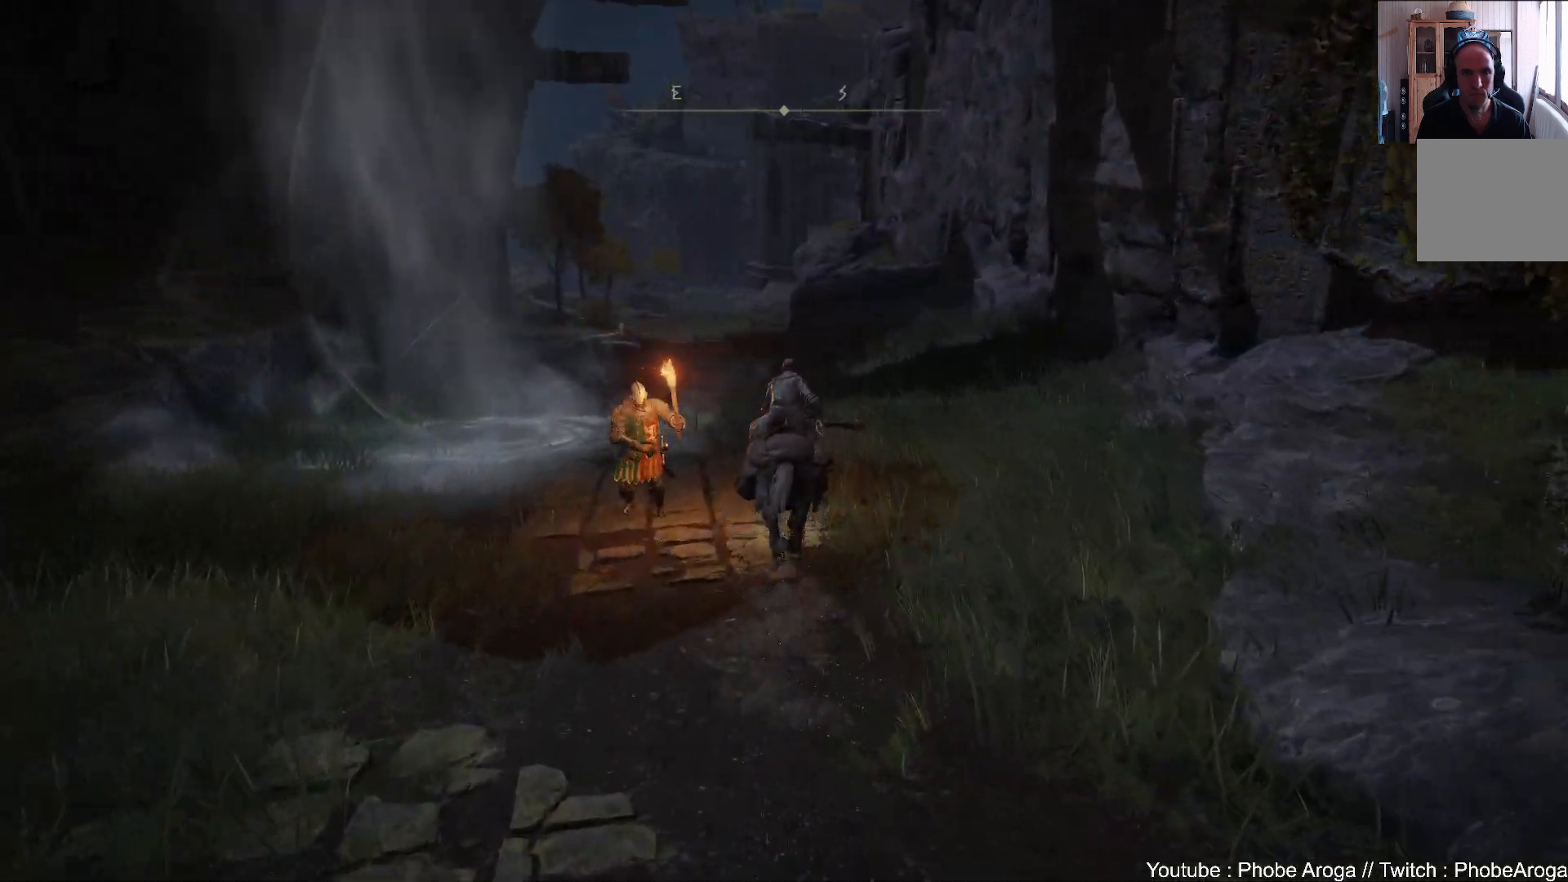
{"buttons": [], "left_stick": "up", "right_stick": "center", "events": [[133, "B", "down"], [317, "B", "up"]]}
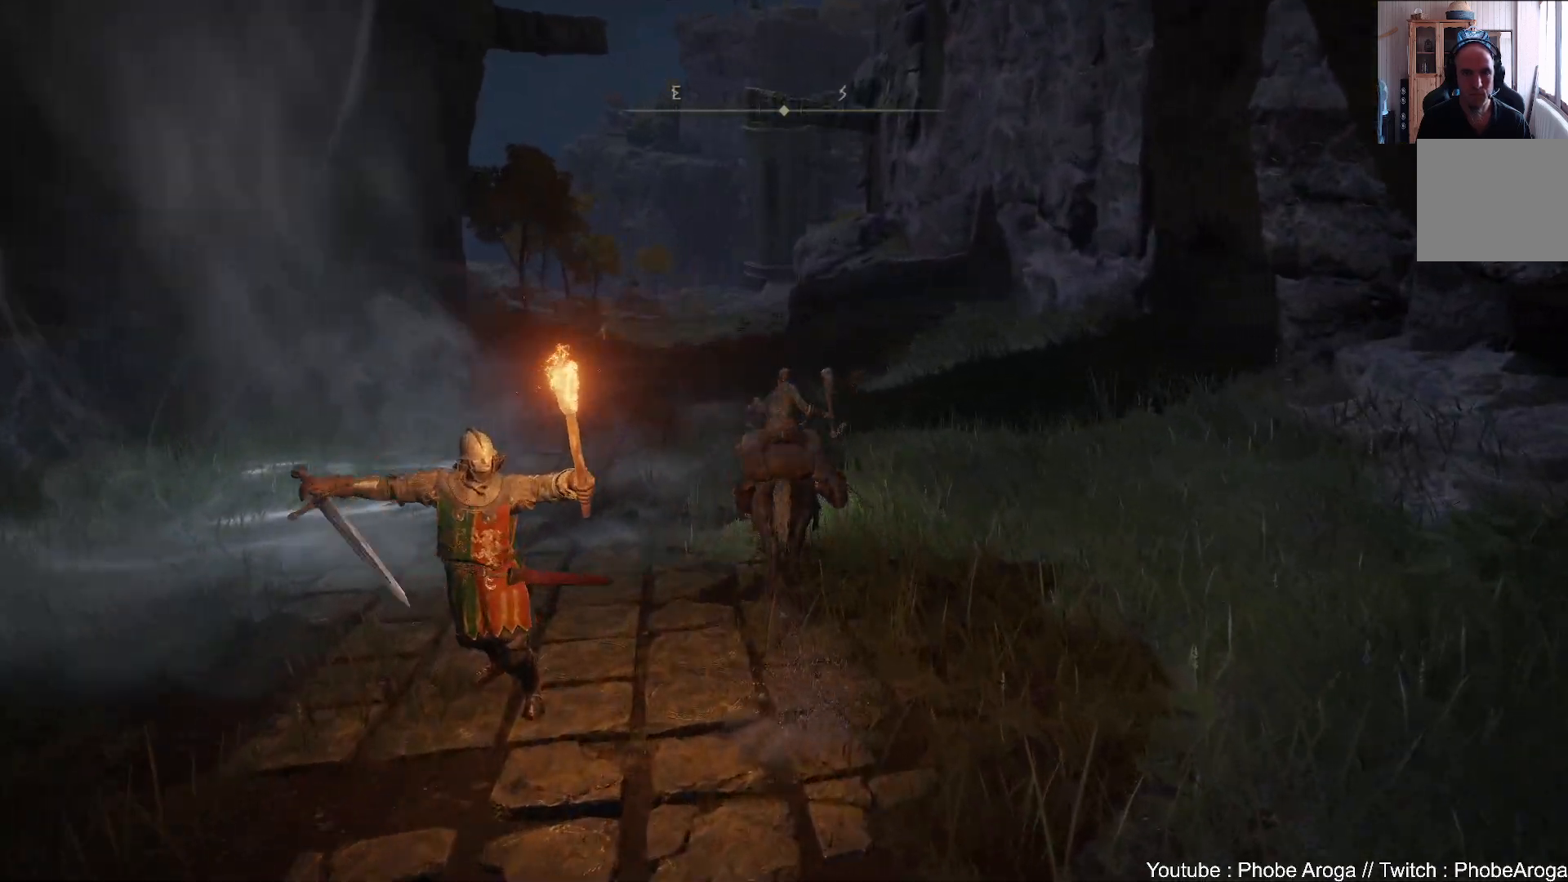
{"buttons": [], "left_stick": "up", "right_stick": "center", "events": []}
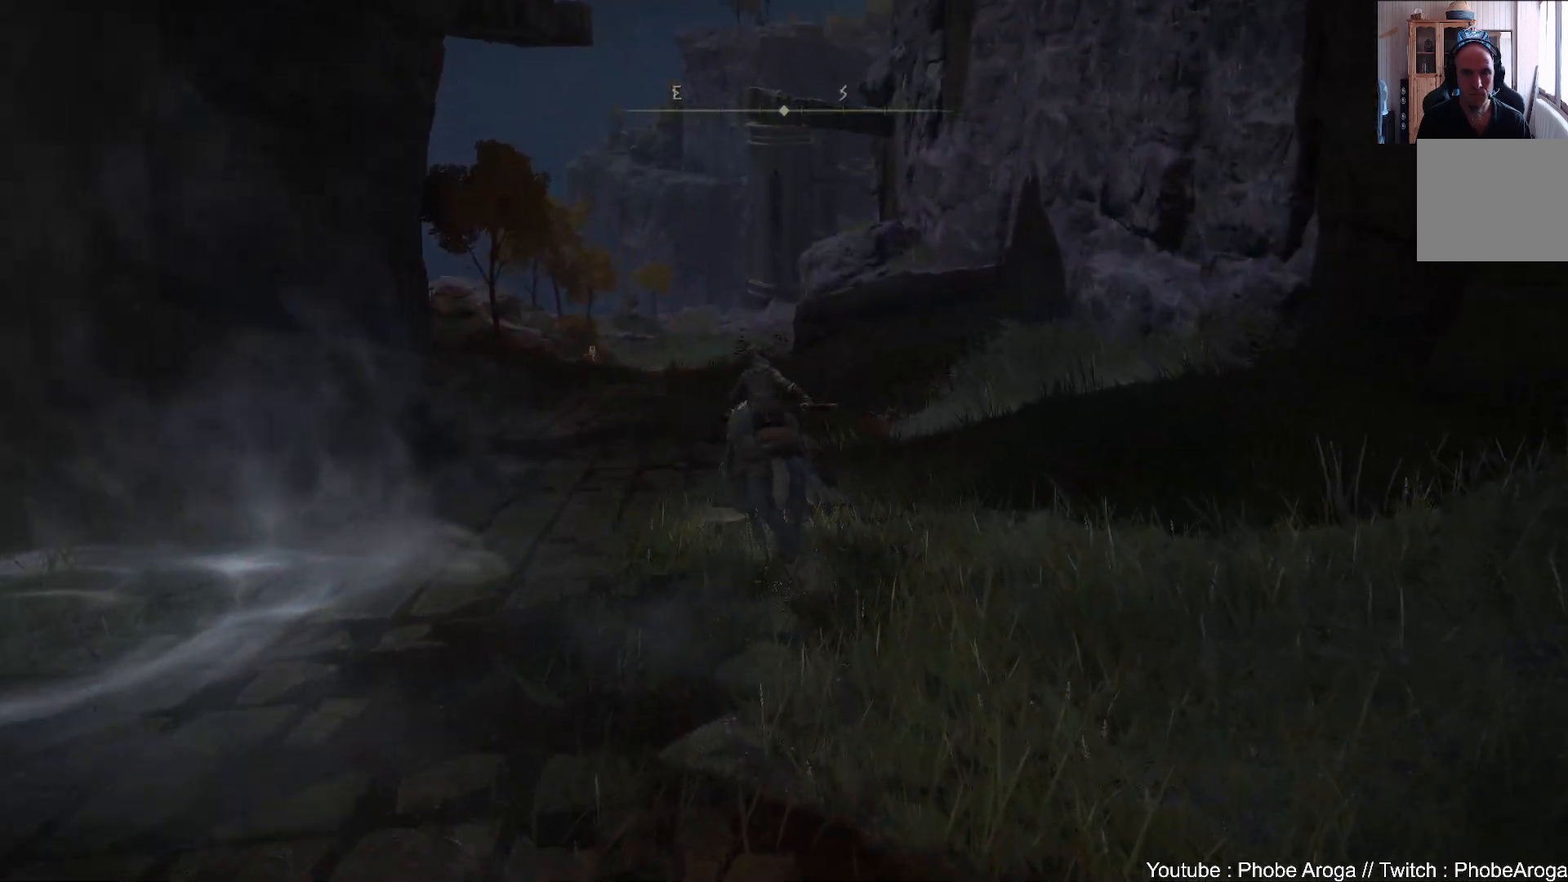
{"buttons": [], "left_stick": "up", "right_stick": "center", "events": []}